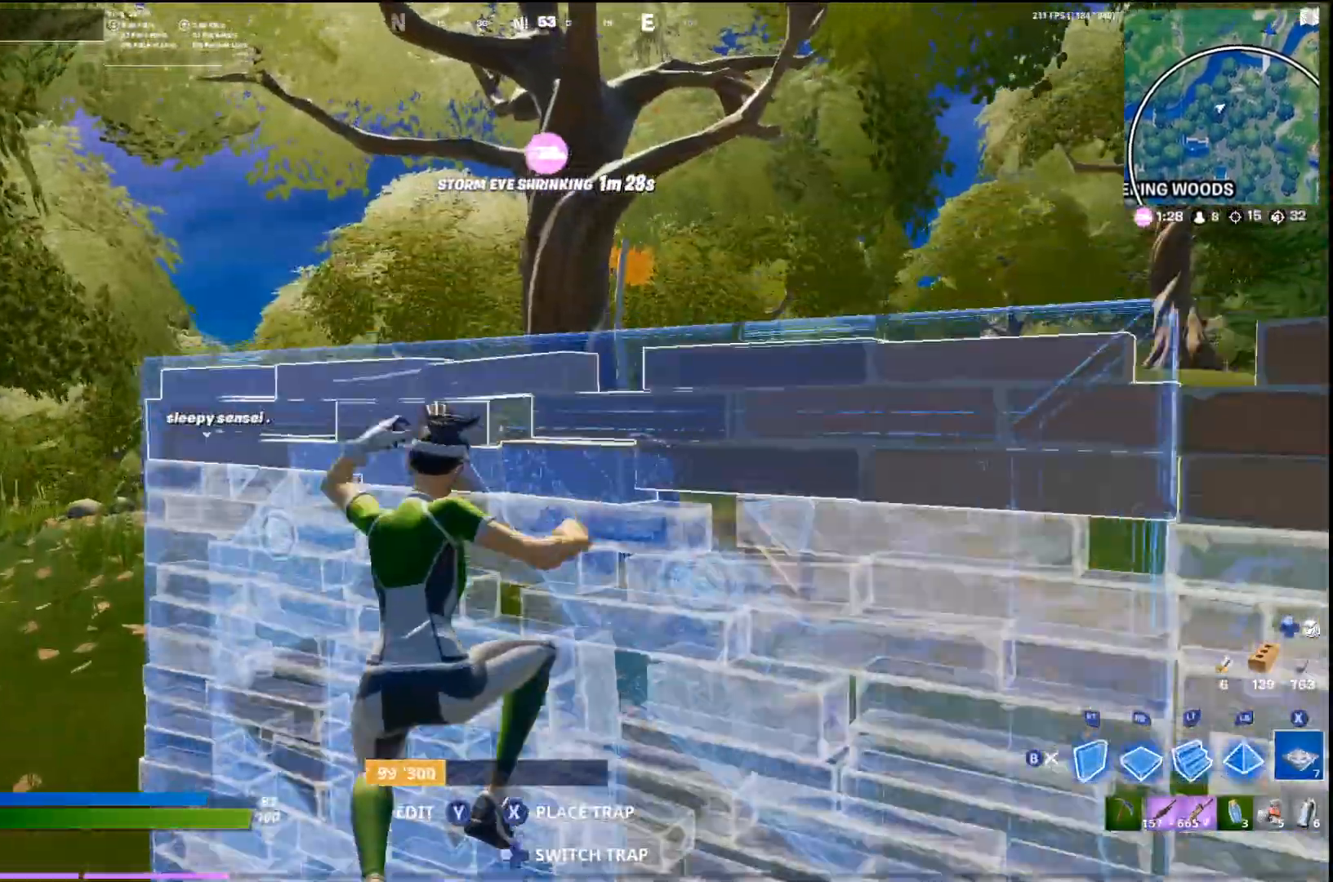
Gameplay with a controller (PlayStation layout); each line is a JSON object with the inputs held at the frame after it. "events" lists button and stick changes between this image and that frame as [ms after this image, input, new state], when the widget could be followed in between.
{"buttons": [], "left_stick": "up-left", "right_stick": "center", "events": [[67, "SQUARE", "down"], [100, "L3", "down"], [100, "left_stick", "up-left"], [133, "SQUARE", "up"], [167, "L3", "up"], [233, "right_stick", "left"], [300, "R2", "down"], [433, "R2", "up"], [433, "right_stick", "center"]]}
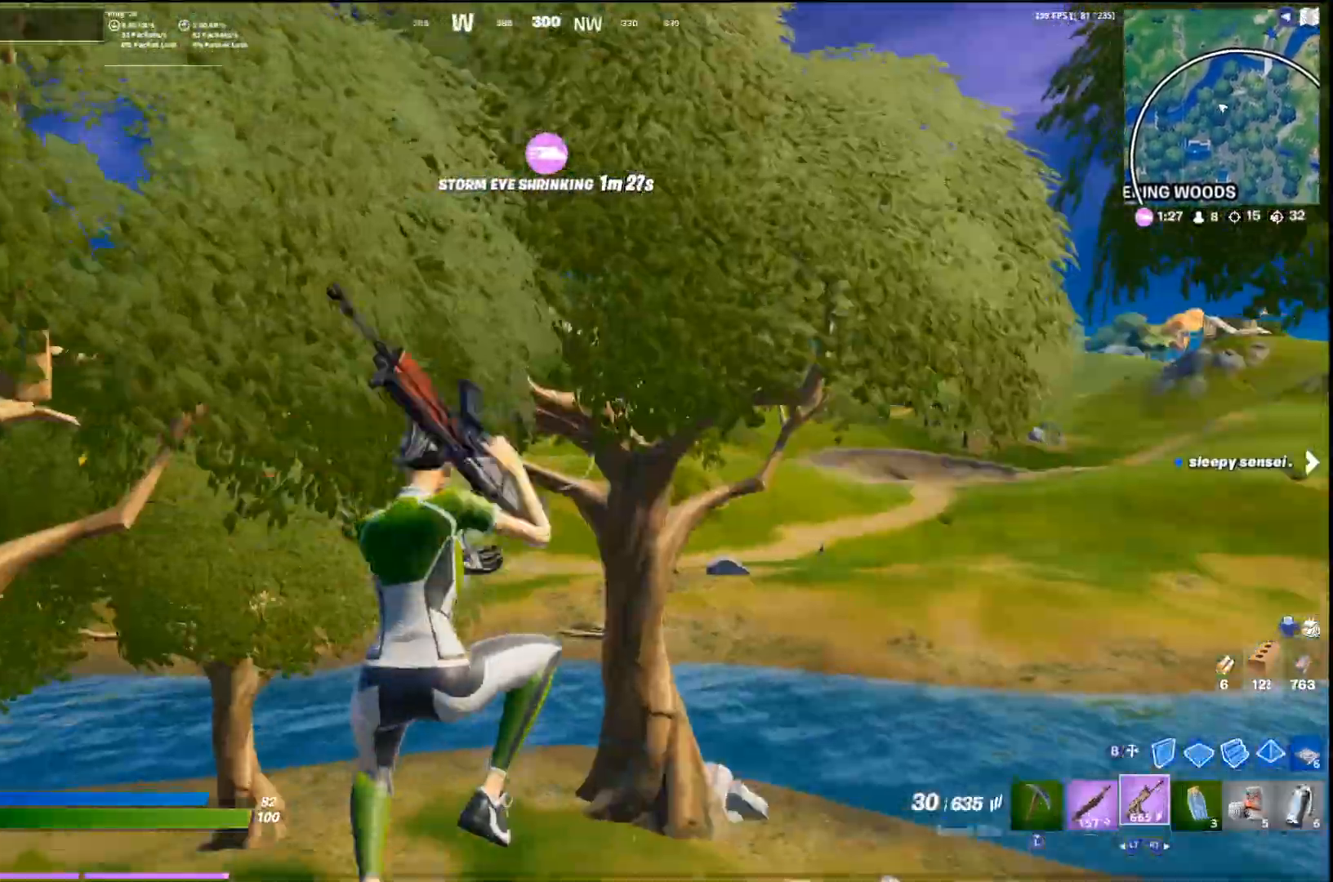
{"buttons": [], "left_stick": "up-left", "right_stick": "center", "events": [[100, "left_stick", "center"], [333, "left_stick", "up-right"], [400, "left_stick", "up-left"], [400, "right_stick", "right"], [500, "right_stick", "center"]]}
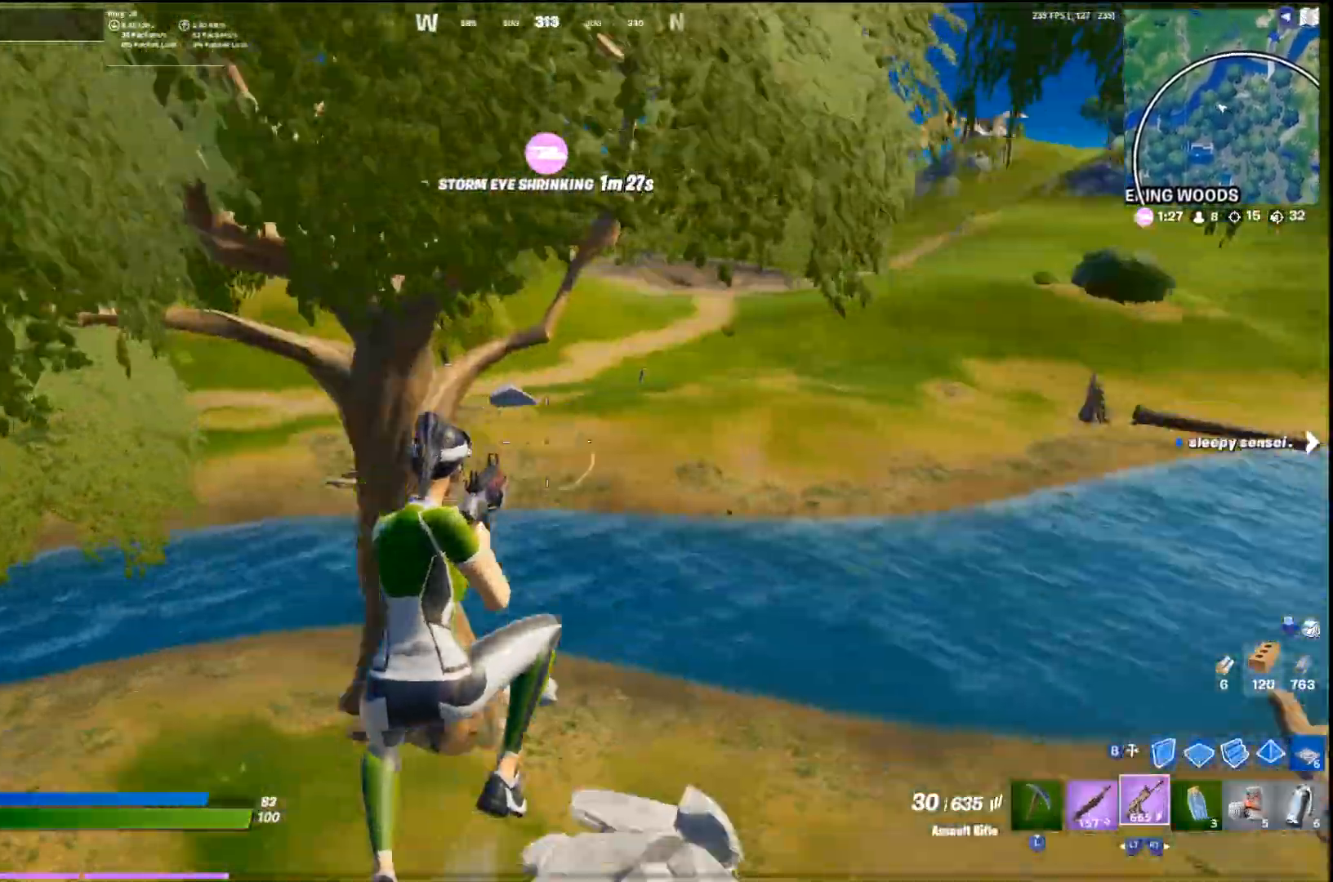
{"buttons": [], "left_stick": "up-left", "right_stick": "center", "events": [[133, "left_stick", "left"], [367, "left_stick", "up-left"]]}
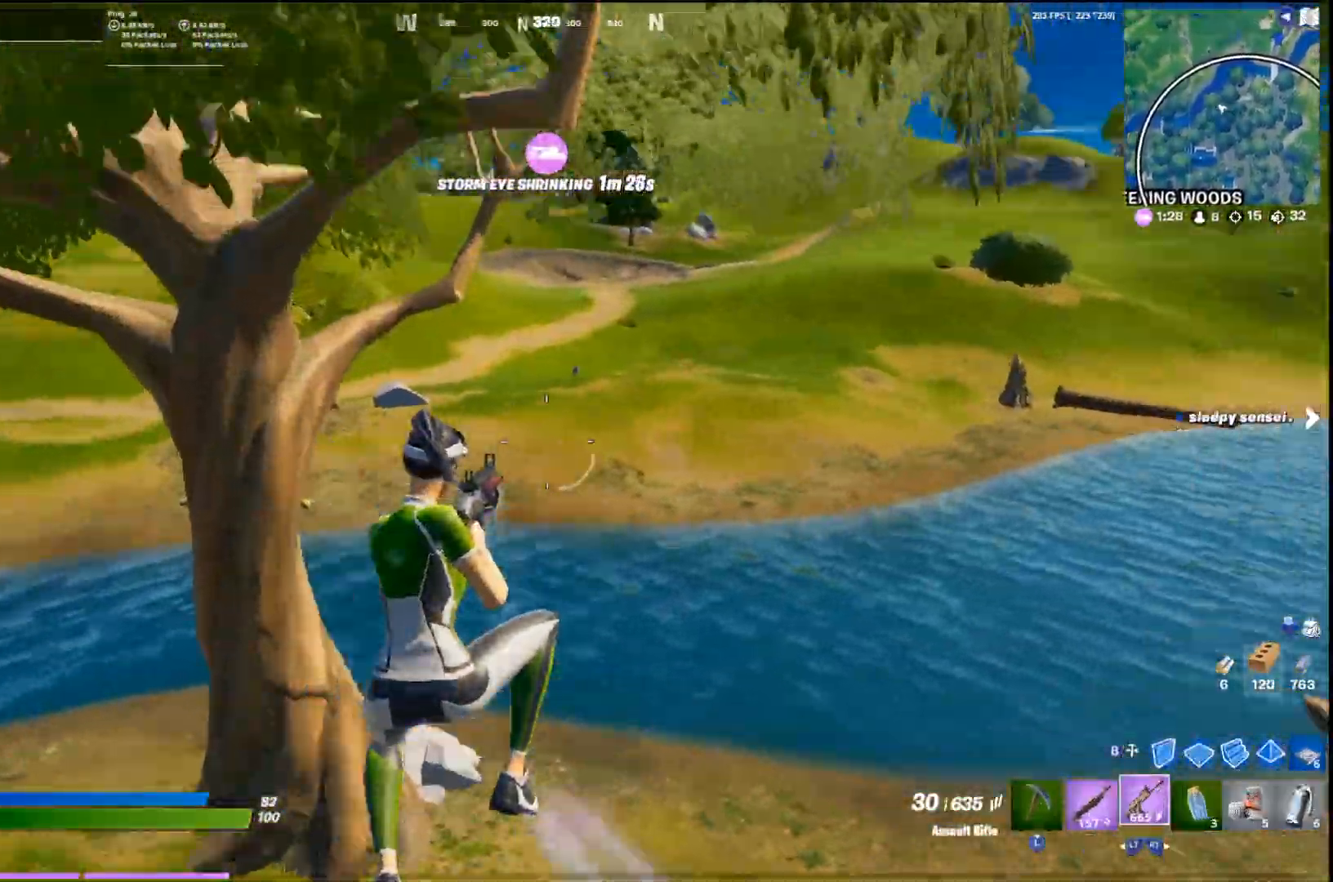
{"buttons": [], "left_stick": "center", "right_stick": "center", "events": [[133, "left_stick", "center"]]}
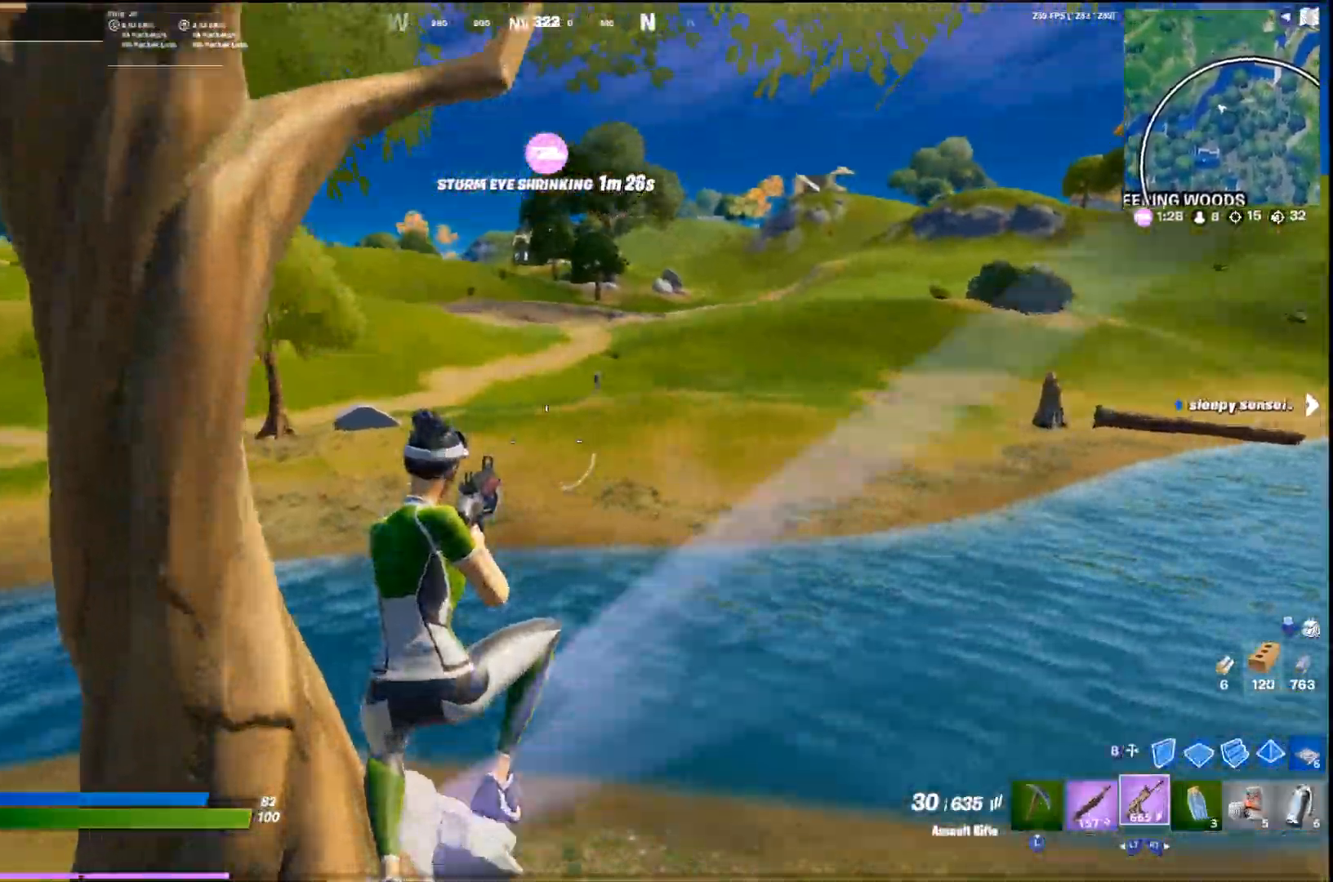
{"buttons": [], "left_stick": "right", "right_stick": "center", "events": [[67, "left_stick", "up-right"], [233, "left_stick", "center"], [500, "left_stick", "right"]]}
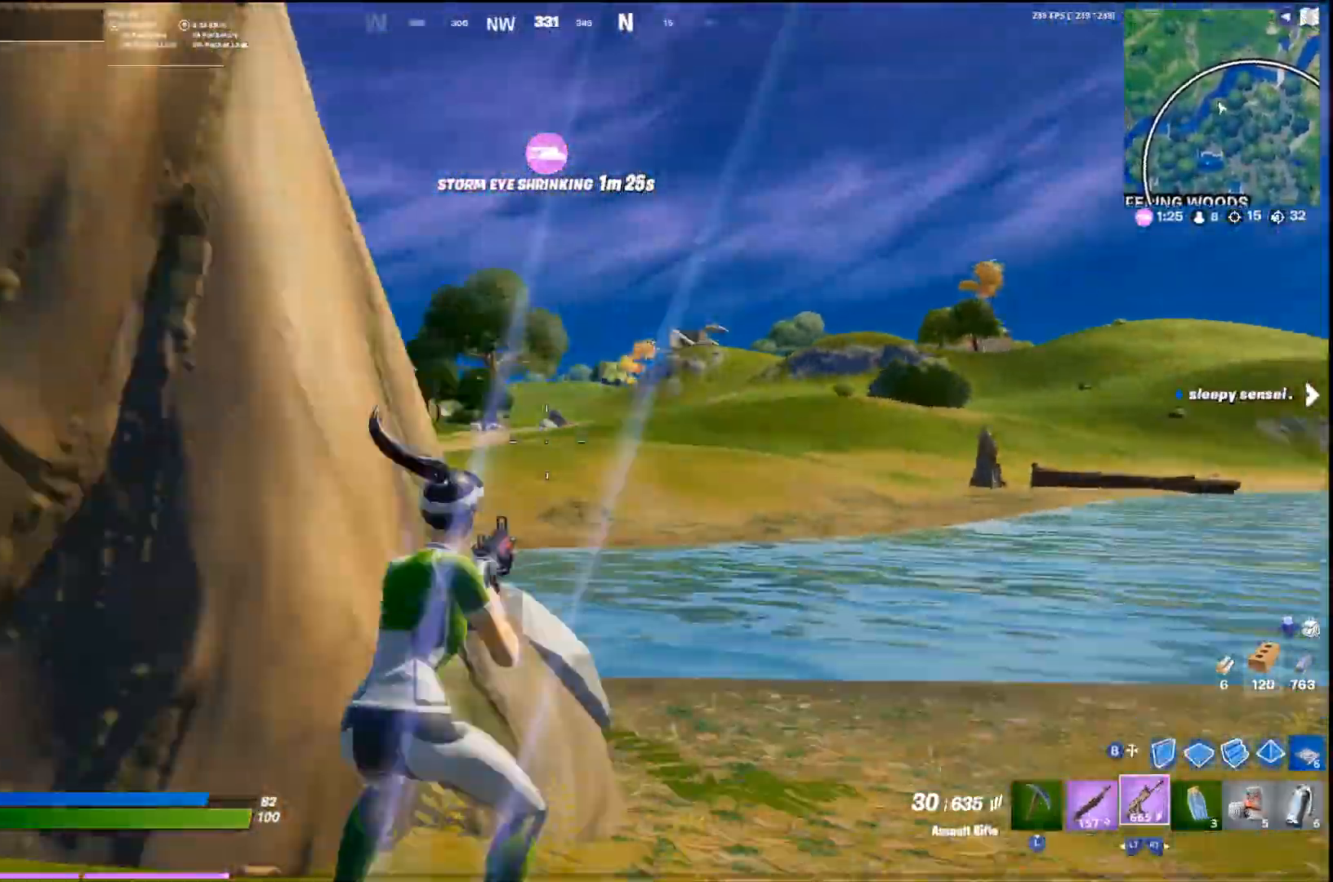
{"buttons": ["L1"], "left_stick": "center", "right_stick": "right", "events": [[33, "R3", "down"], [100, "left_stick", "center"], [133, "L1", "down"], [133, "R3", "up"], [433, "right_stick", "right"]]}
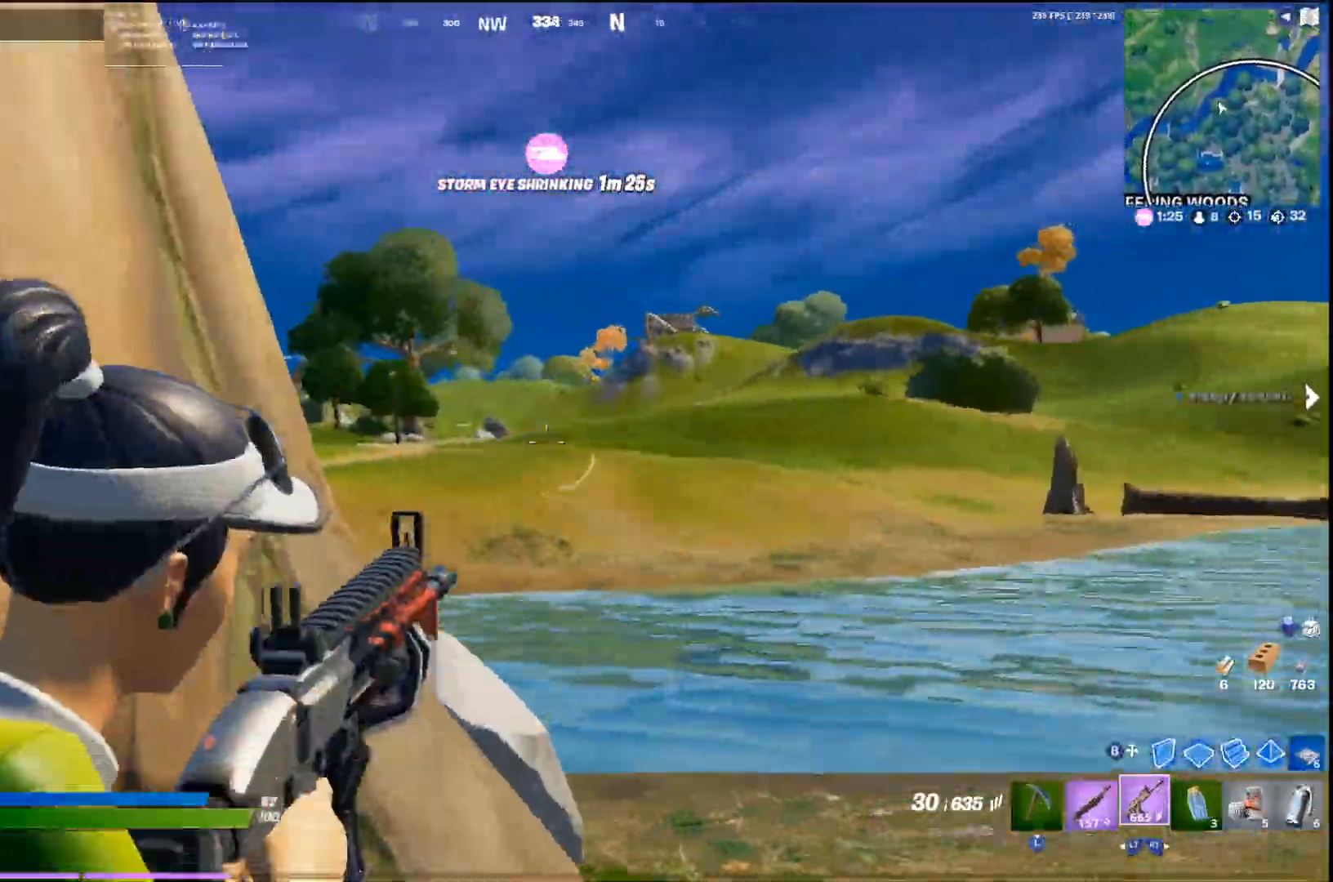
{"buttons": ["L1"], "left_stick": "center", "right_stick": "center", "events": [[67, "left_stick", "up-left"], [67, "right_stick", "center"], [167, "left_stick", "center"]]}
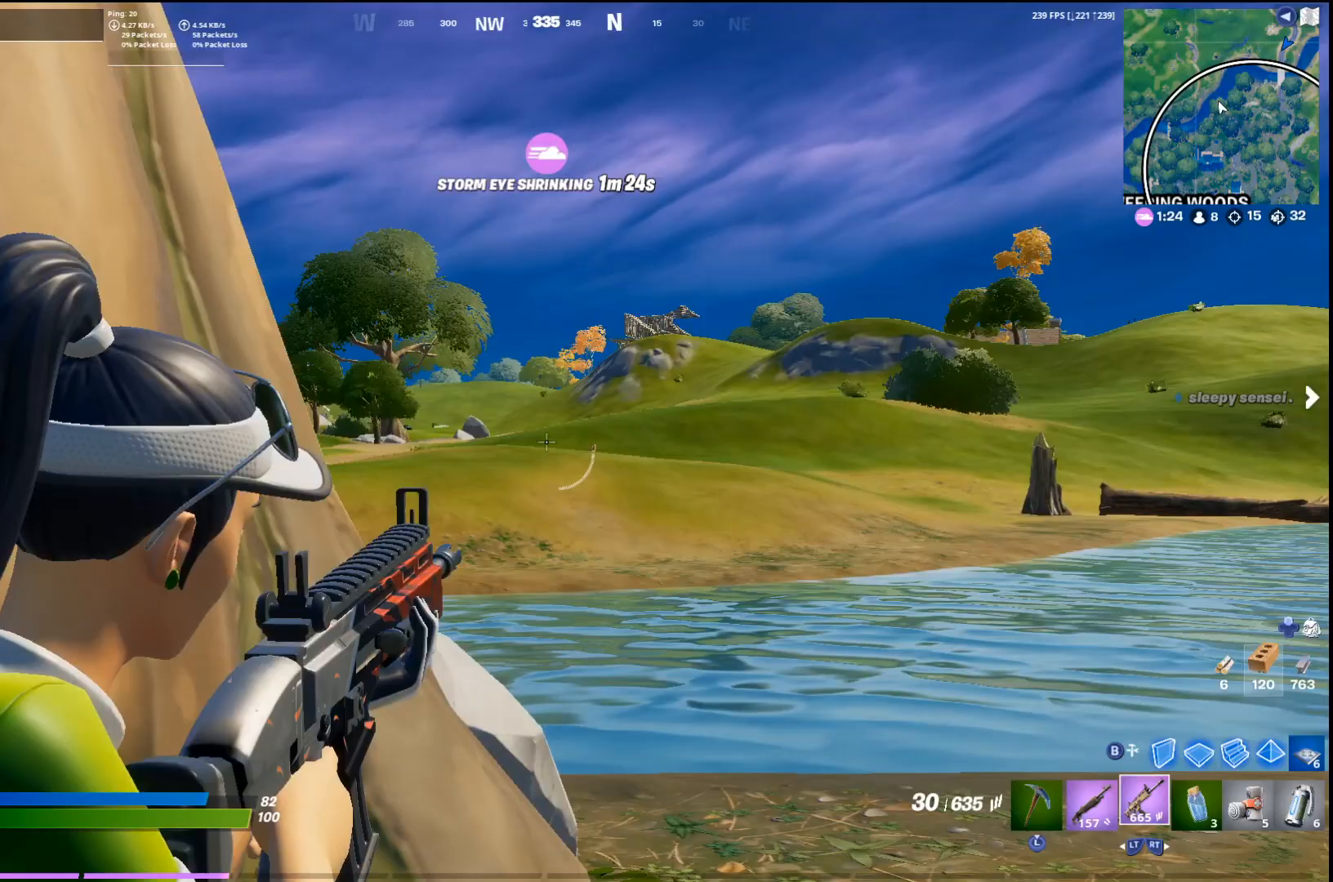
{"buttons": ["L1"], "left_stick": "center", "right_stick": "center", "events": [[67, "left_stick", "up-right"], [233, "left_stick", "center"], [233, "right_stick", "right"], [400, "right_stick", "center"]]}
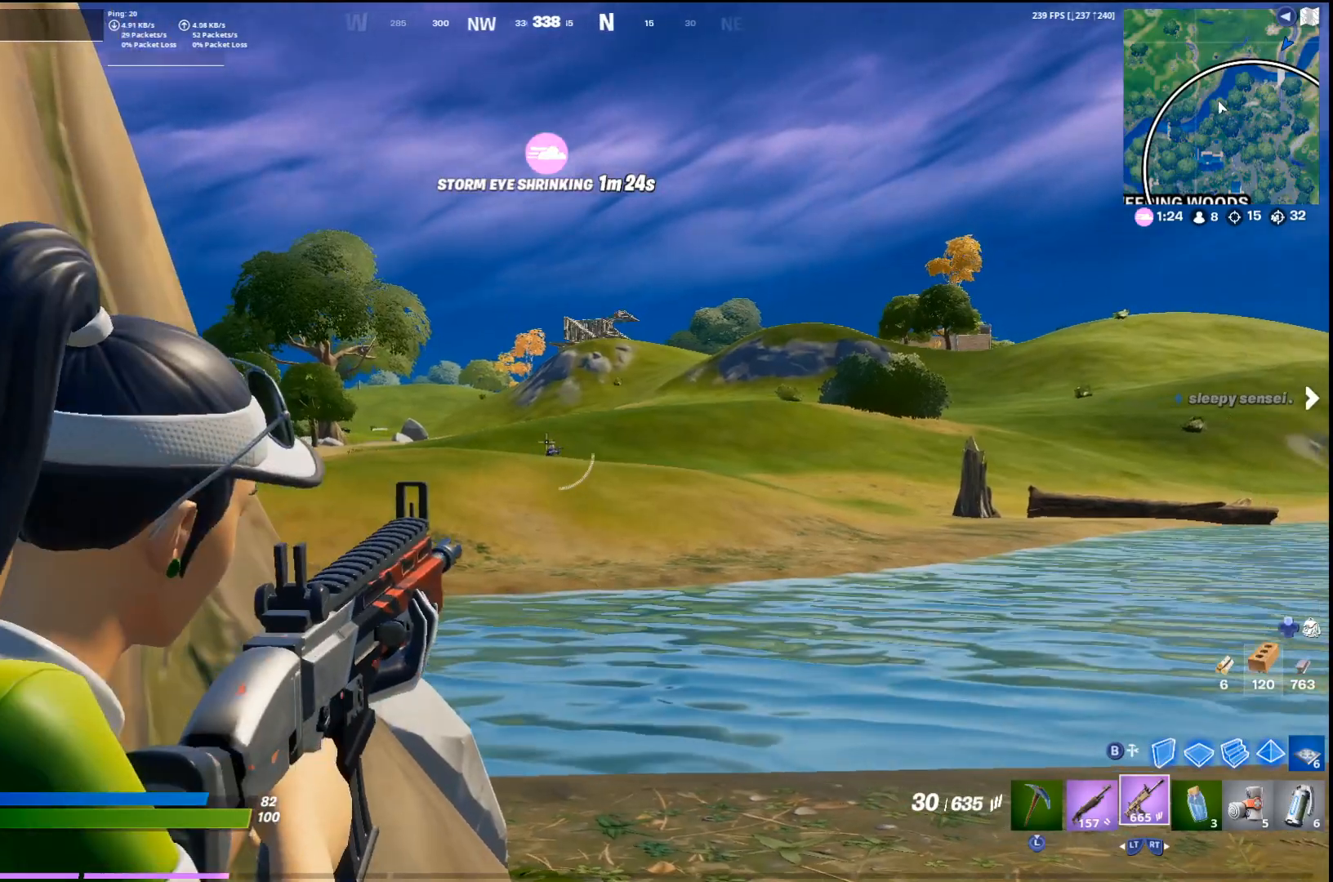
{"buttons": ["L1"], "left_stick": "center", "right_stick": "center", "events": []}
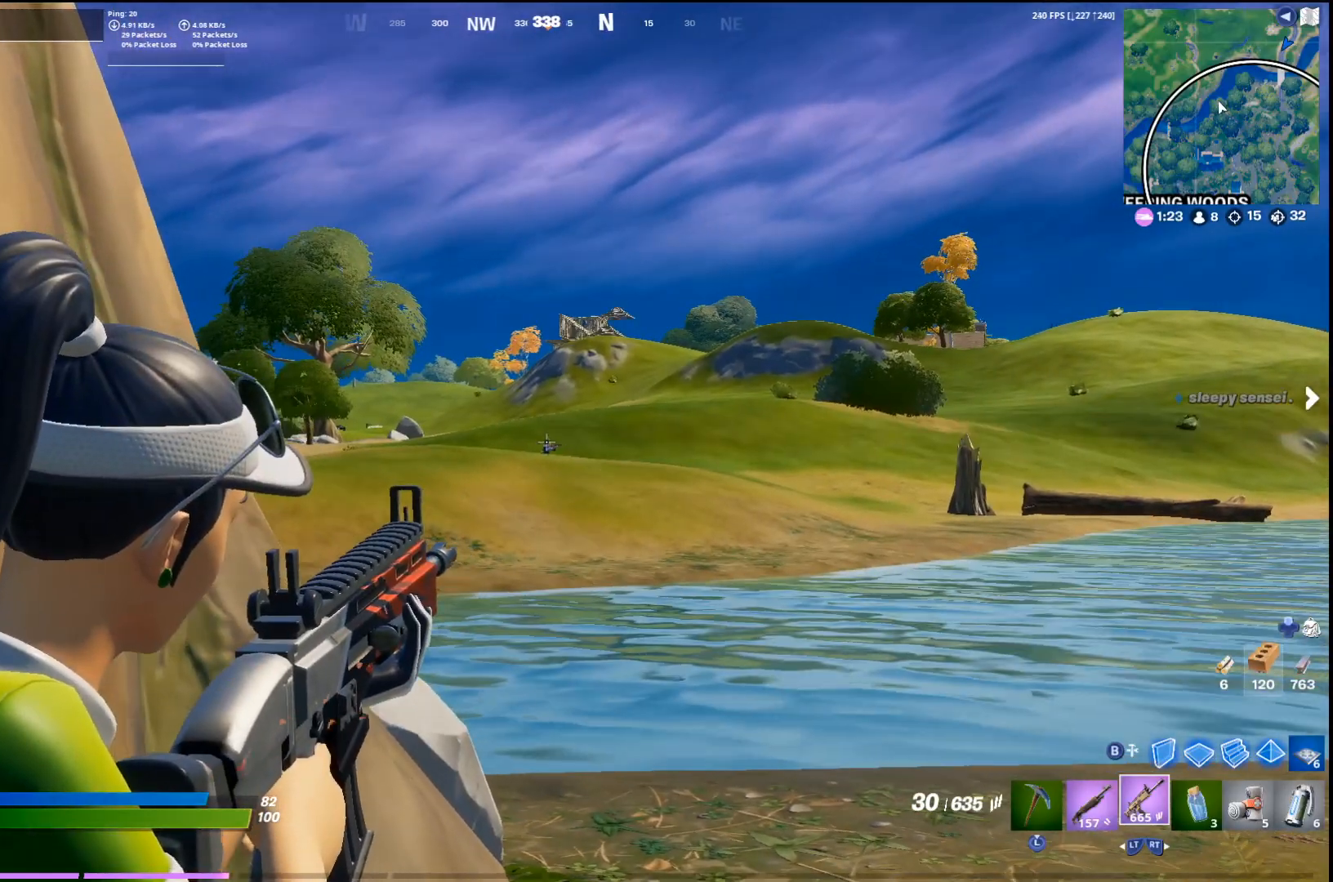
{"buttons": ["L1", "R1"], "left_stick": "center", "right_stick": "center", "events": [[300, "R1", "down"], [333, "right_stick", "down"], [400, "right_stick", "center"]]}
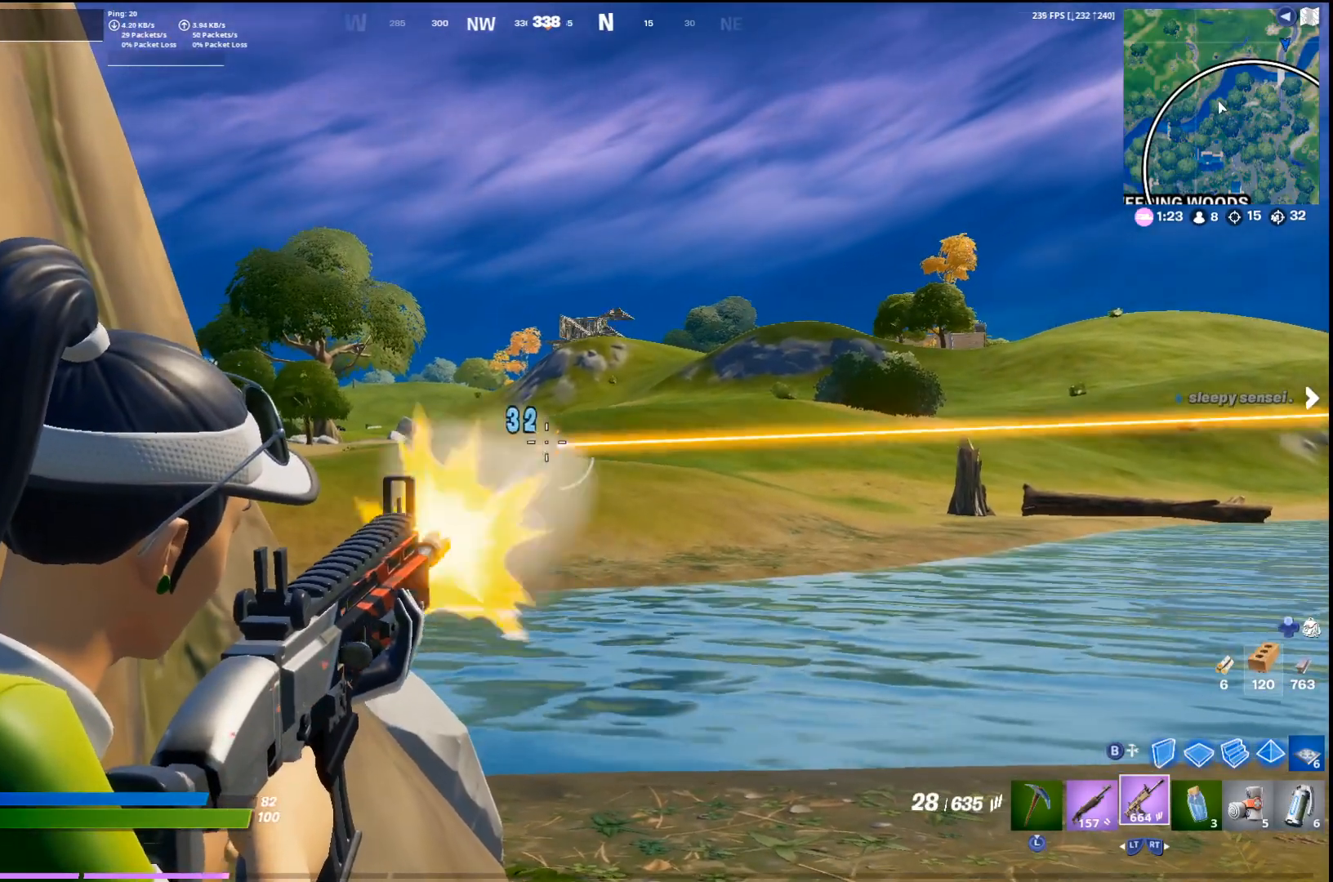
{"buttons": ["L1", "R1"], "left_stick": "center", "right_stick": "center", "events": [[33, "right_stick", "down"], [333, "right_stick", "center"]]}
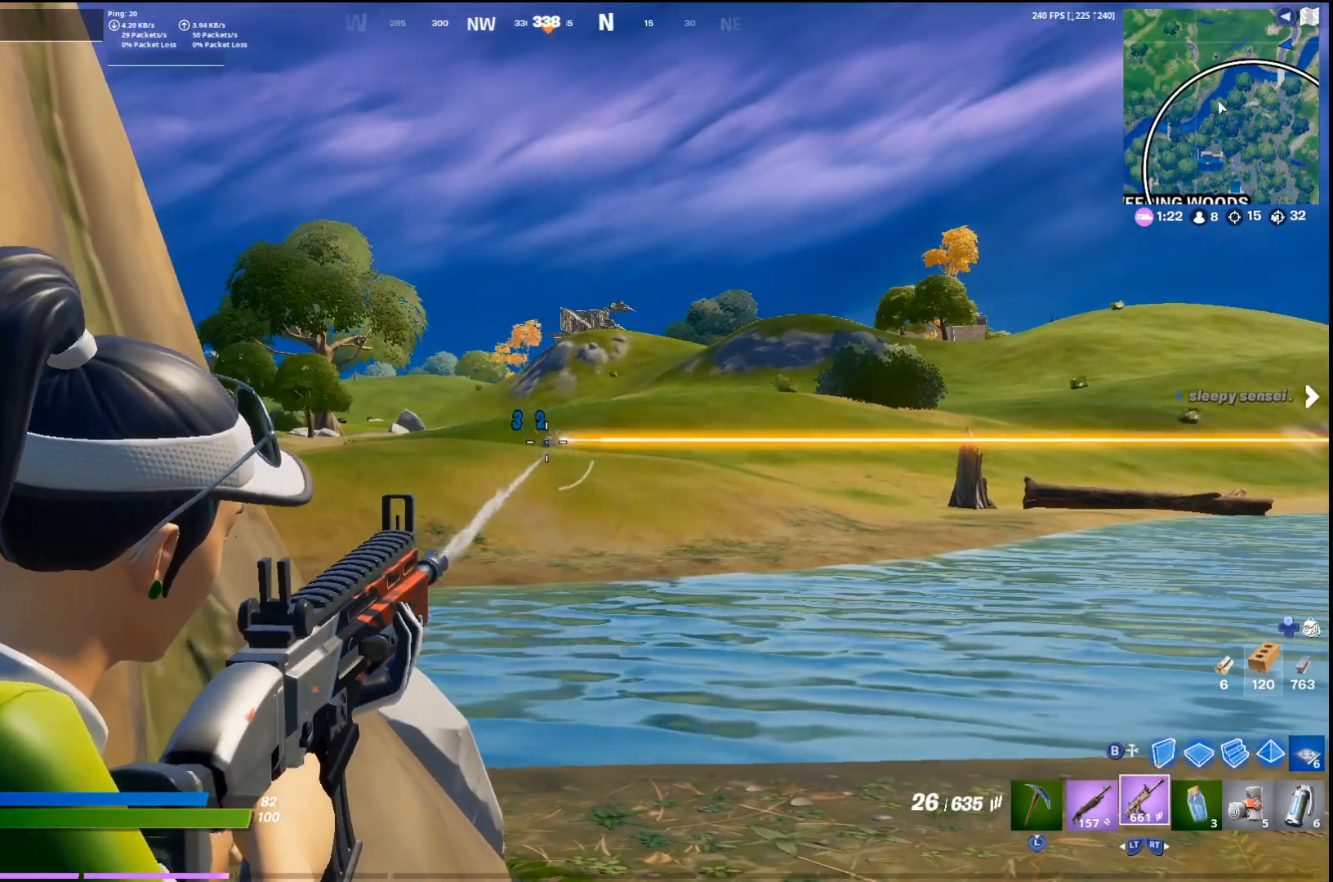
{"buttons": ["L1", "R1"], "left_stick": "left", "right_stick": "up", "events": [[433, "left_stick", "left"], [433, "right_stick", "up"]]}
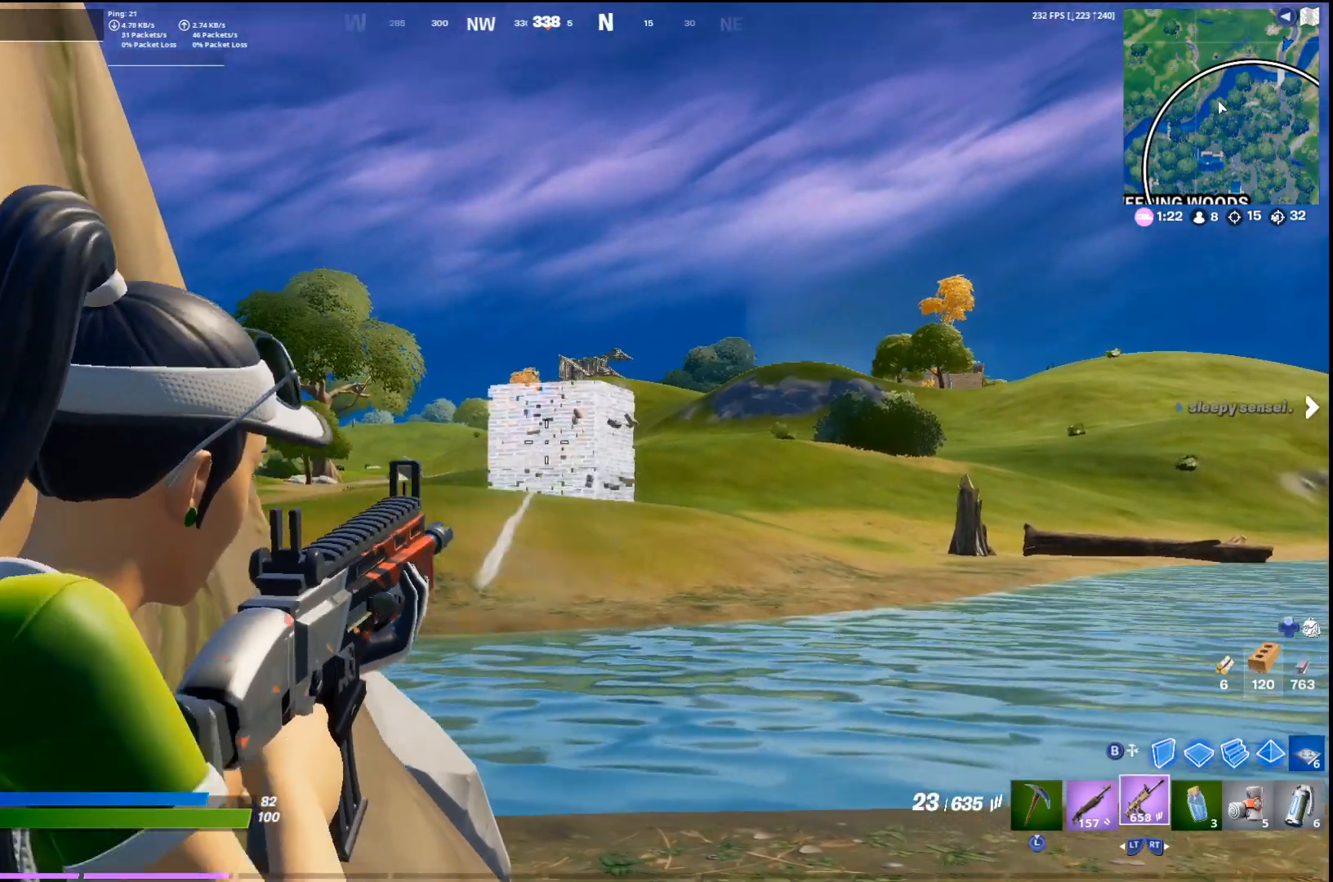
{"buttons": [], "left_stick": "down", "right_stick": "center", "events": [[33, "right_stick", "center"], [67, "R1", "up"], [100, "L1", "up"], [100, "left_stick", "down"], [133, "CROSS", "down"], [167, "R2", "down"], [267, "R2", "up"], [300, "CROSS", "up"], [367, "CROSS", "down"], [400, "R2", "down"], [500, "CROSS", "up"], [500, "R2", "up"]]}
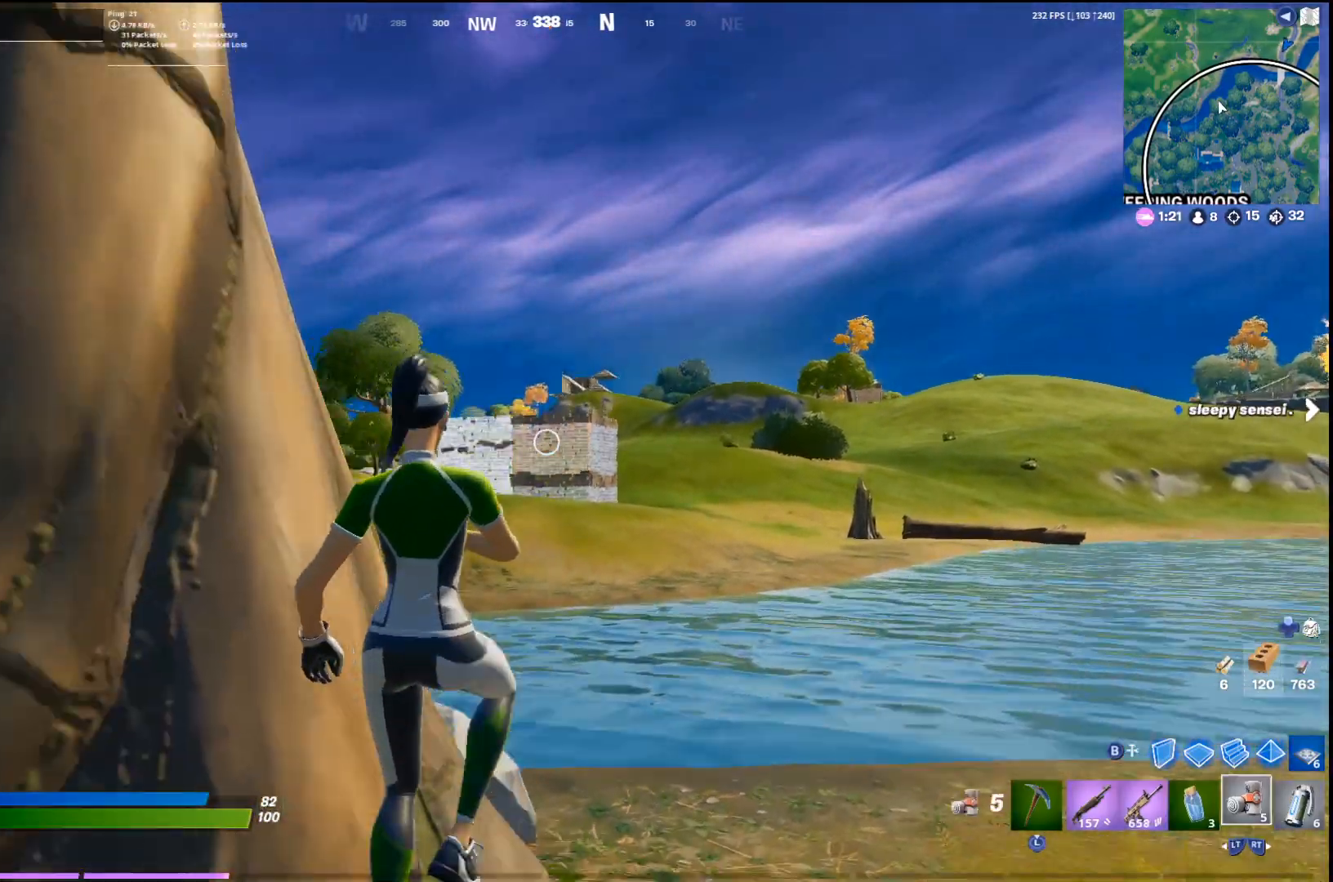
{"buttons": ["R1"], "left_stick": "down-right", "right_stick": "center", "events": [[33, "left_stick", "up"], [167, "left_stick", "up-left"], [200, "R2", "down"], [300, "R2", "up"], [400, "left_stick", "up-right"], [500, "R1", "down"], [500, "left_stick", "down-right"]]}
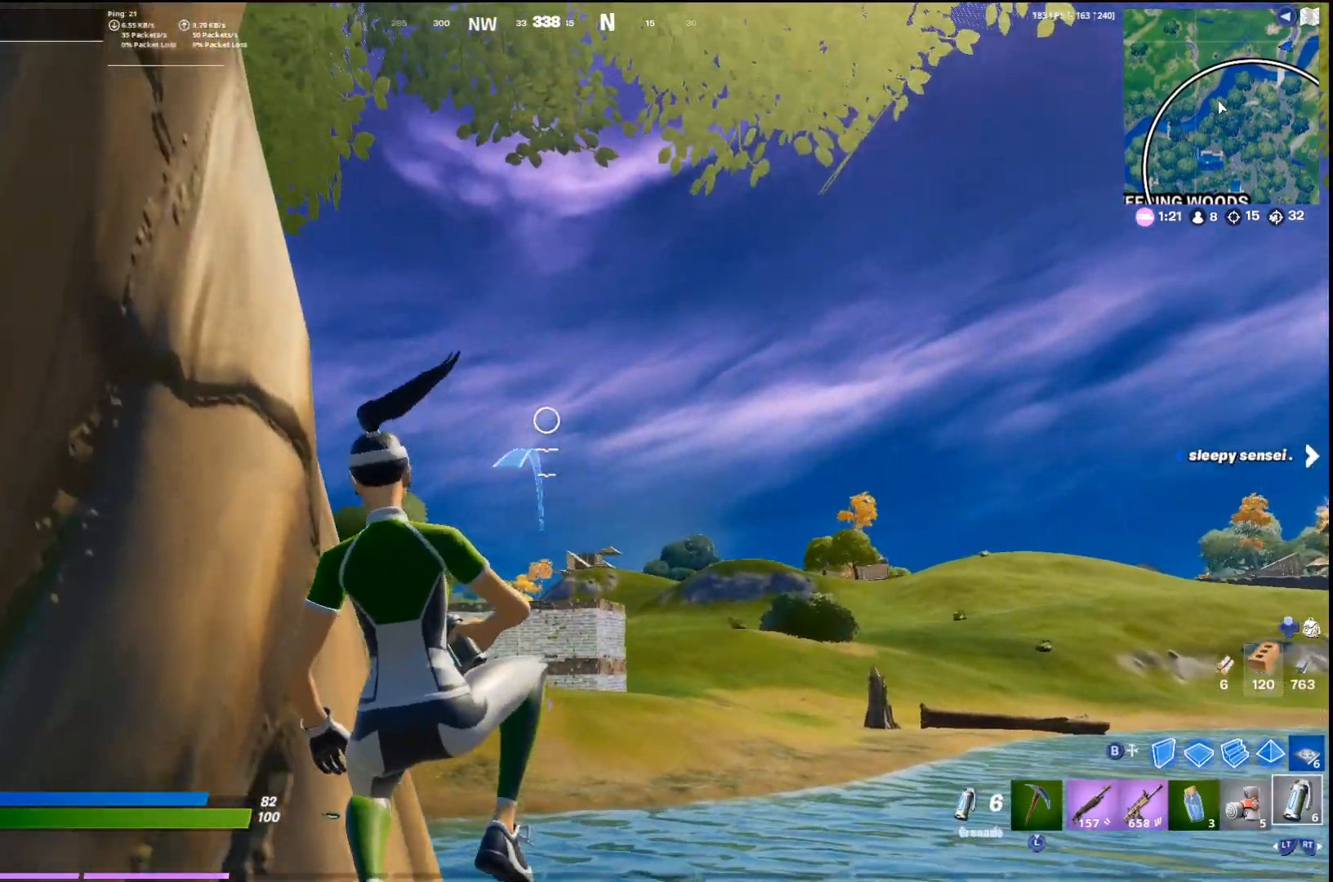
{"buttons": [], "left_stick": "down-right", "right_stick": "center", "events": [[67, "R1", "up"], [100, "left_stick", "left"], [167, "R1", "down"], [167, "left_stick", "up"], [233, "R1", "up"], [300, "CROSS", "down"], [433, "CROSS", "up"], [433, "left_stick", "down-right"]]}
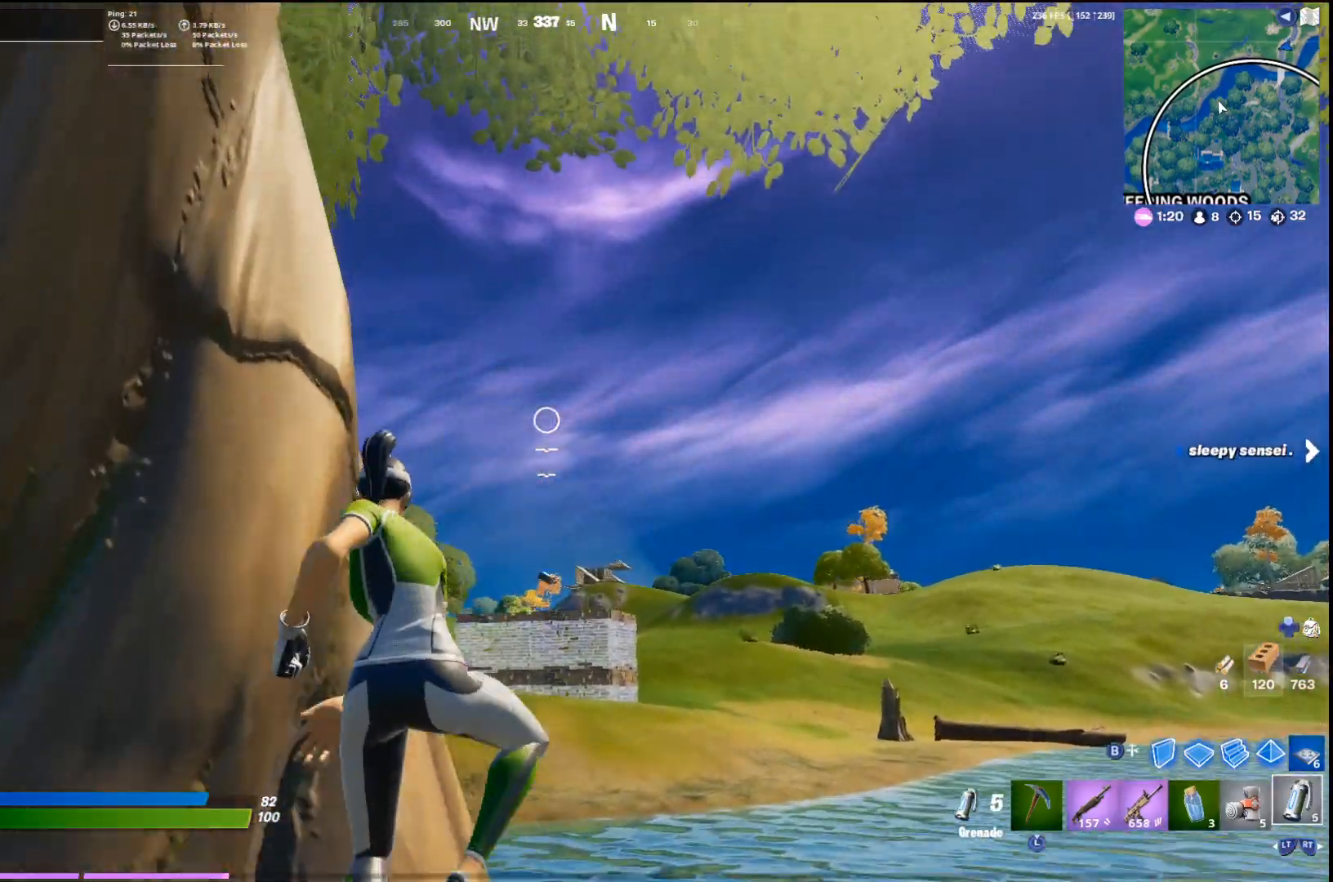
{"buttons": [], "left_stick": "left", "right_stick": "center", "events": [[100, "R1", "down"], [133, "R1", "up"], [233, "R1", "down"], [300, "R1", "up"], [367, "left_stick", "down-left"], [400, "R1", "down"], [433, "R1", "up"], [433, "left_stick", "left"]]}
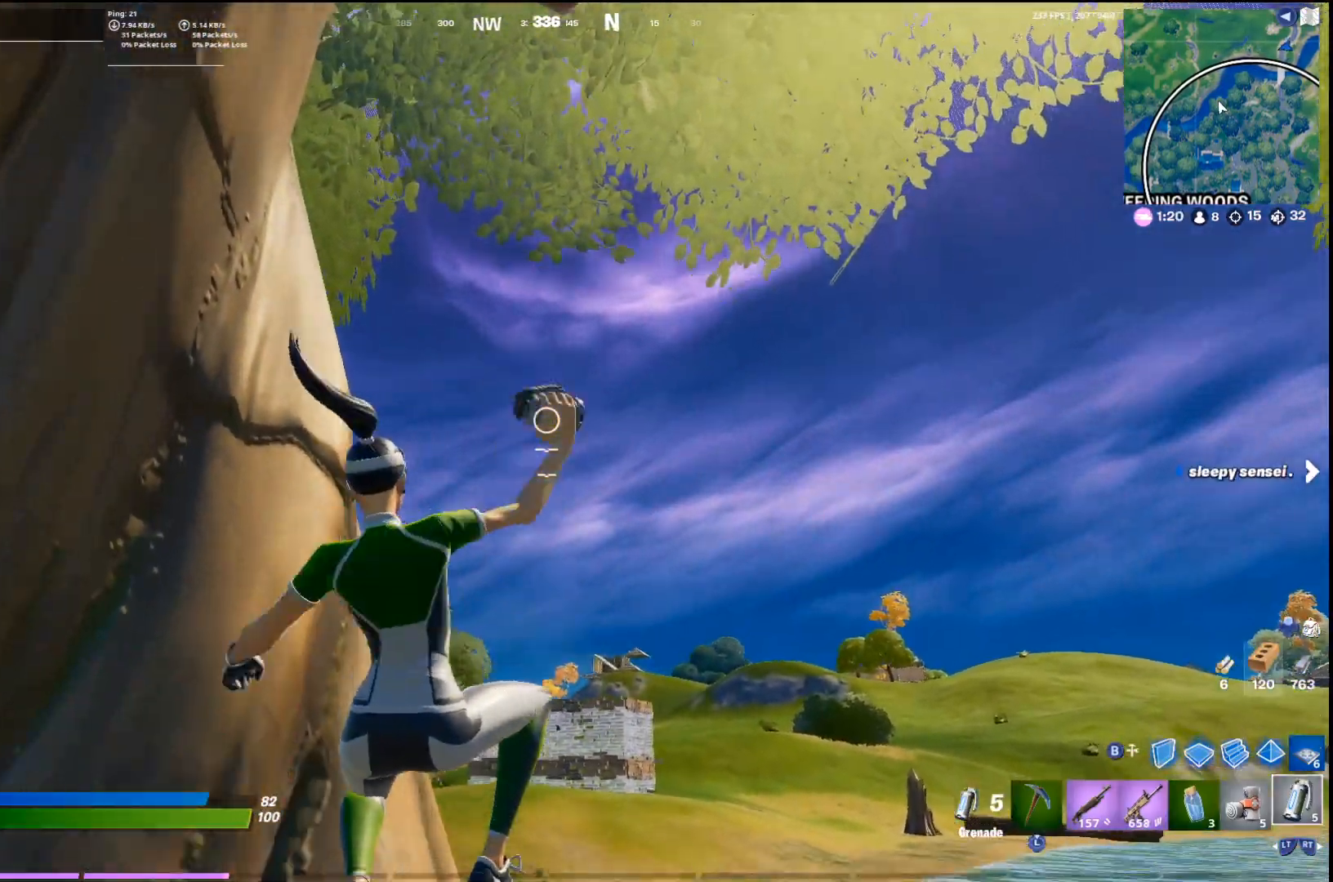
{"buttons": [], "left_stick": "up", "right_stick": "center", "events": [[33, "R1", "down"], [100, "R1", "up"], [167, "left_stick", "down"], [233, "left_stick", "down-right"], [367, "left_stick", "up"], [400, "CROSS", "down"], [500, "CROSS", "up"]]}
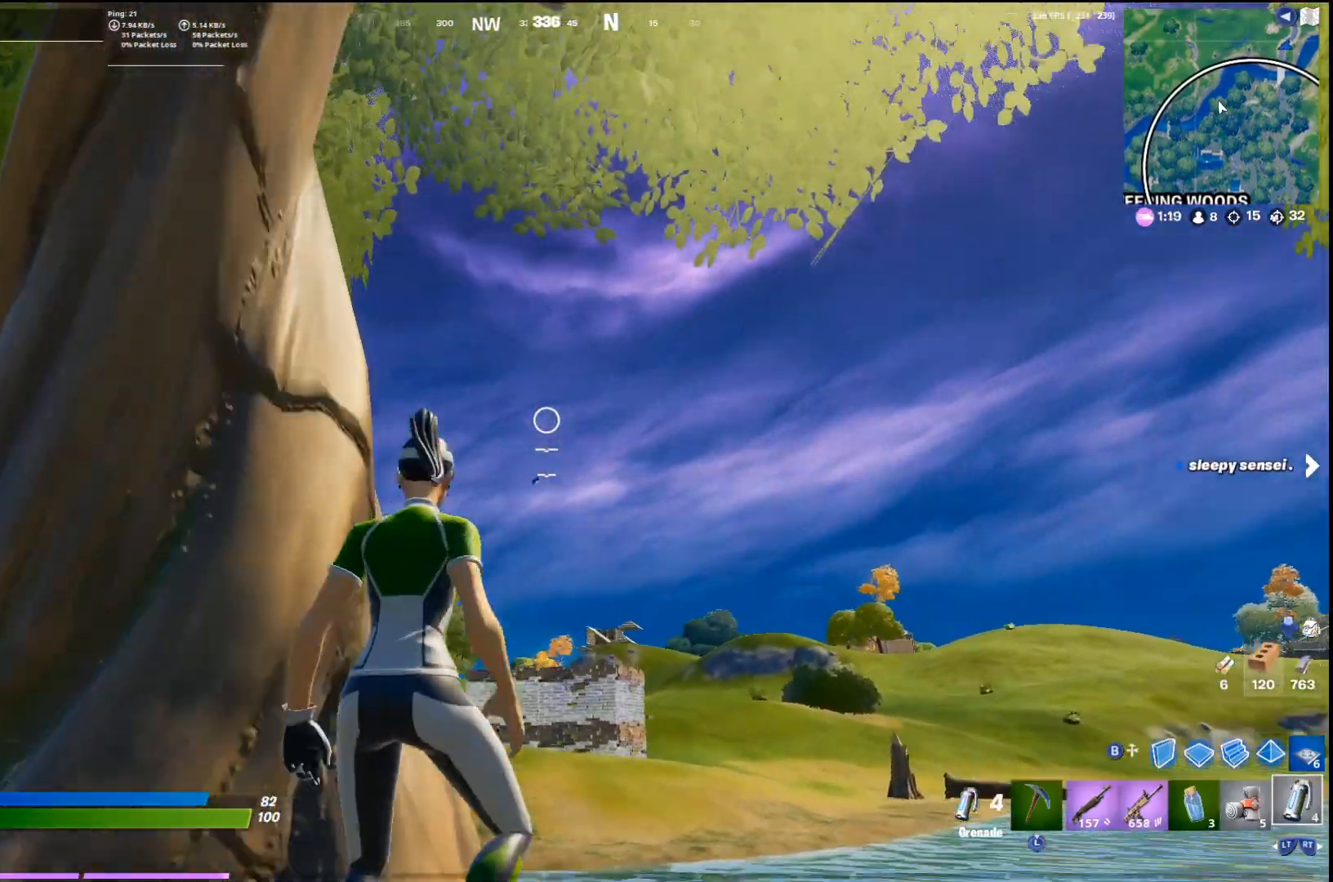
{"buttons": [], "left_stick": "down", "right_stick": "down", "events": [[100, "R1", "down"], [100, "right_stick", "up"], [167, "R1", "up"], [167, "left_stick", "up-left"], [167, "right_stick", "center"], [267, "R1", "down"], [333, "R1", "up"], [333, "right_stick", "down"], [400, "R1", "down"], [467, "R1", "up"], [467, "left_stick", "down"]]}
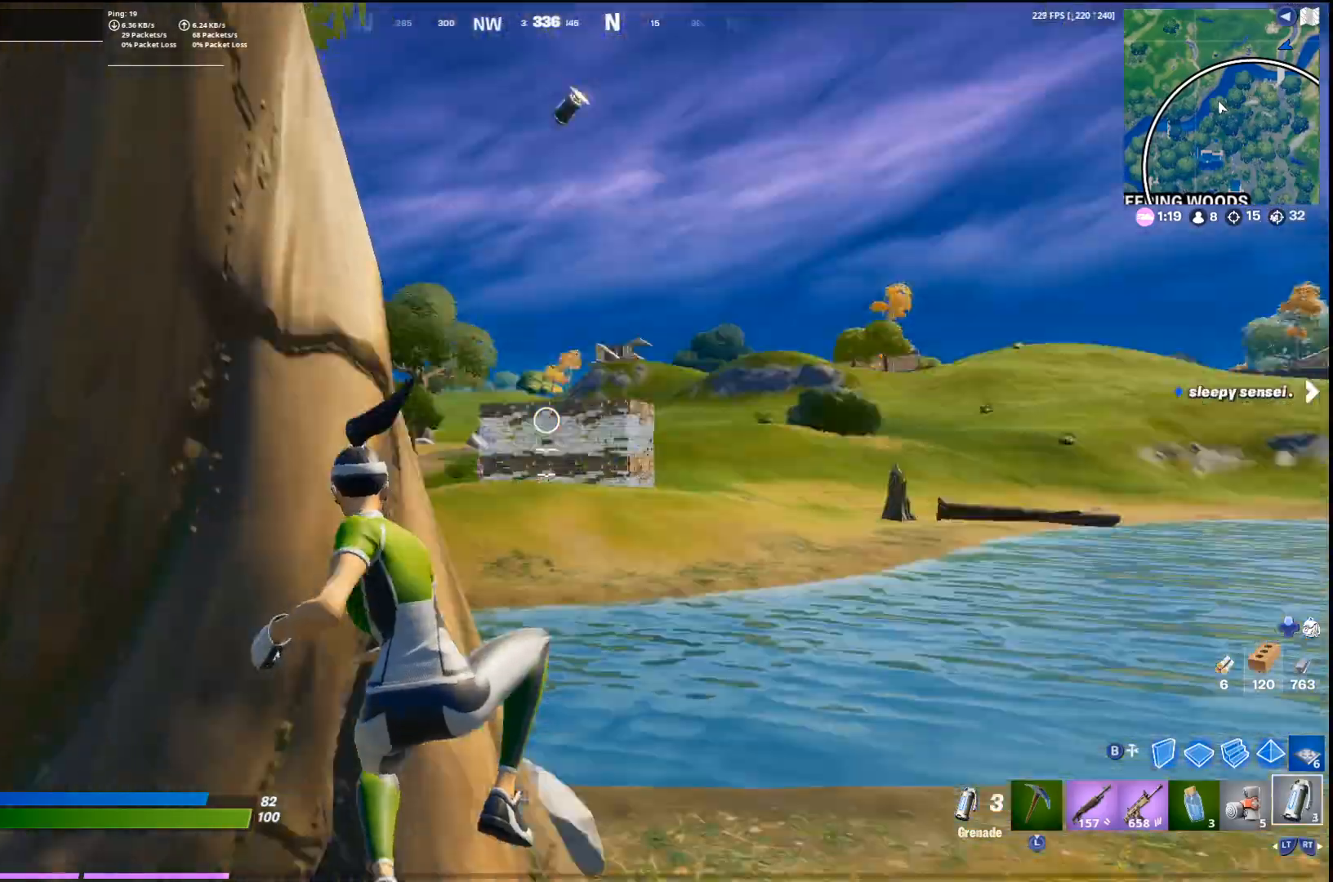
{"buttons": [], "left_stick": "up", "right_stick": "center", "events": [[33, "right_stick", "center"], [200, "left_stick", "down-right"], [233, "right_stick", "up"], [367, "CROSS", "down"], [400, "left_stick", "up"], [467, "right_stick", "center"], [500, "CROSS", "up"]]}
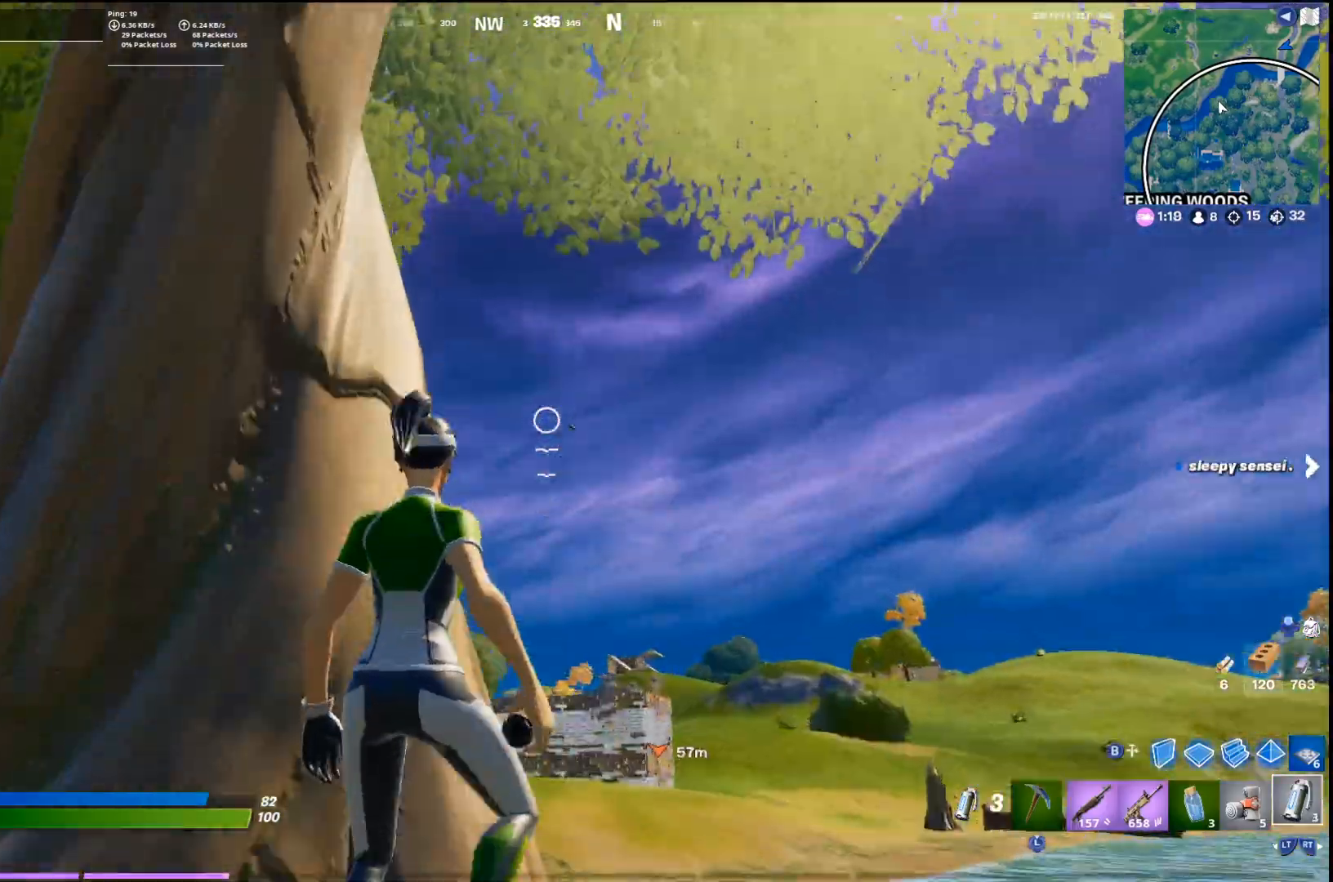
{"buttons": [], "left_stick": "down", "right_stick": "center", "events": [[100, "R1", "down"], [167, "R1", "up"], [267, "R1", "down"], [267, "left_stick", "down"], [300, "R1", "up"]]}
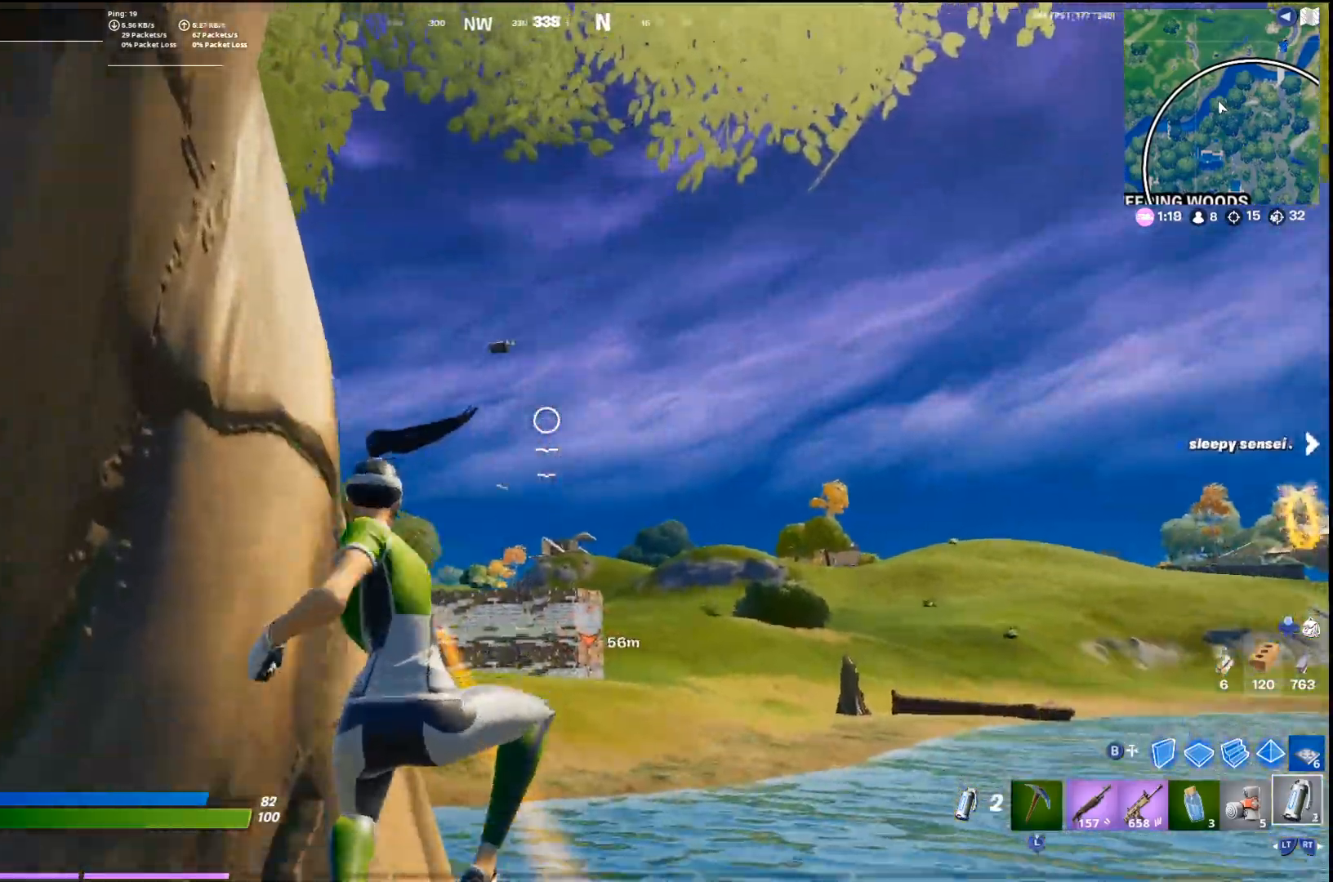
{"buttons": ["R1"], "left_stick": "up-left", "right_stick": "center", "events": [[233, "left_stick", "up-left"], [300, "CROSS", "down"], [467, "CROSS", "up"], [500, "R1", "down"]]}
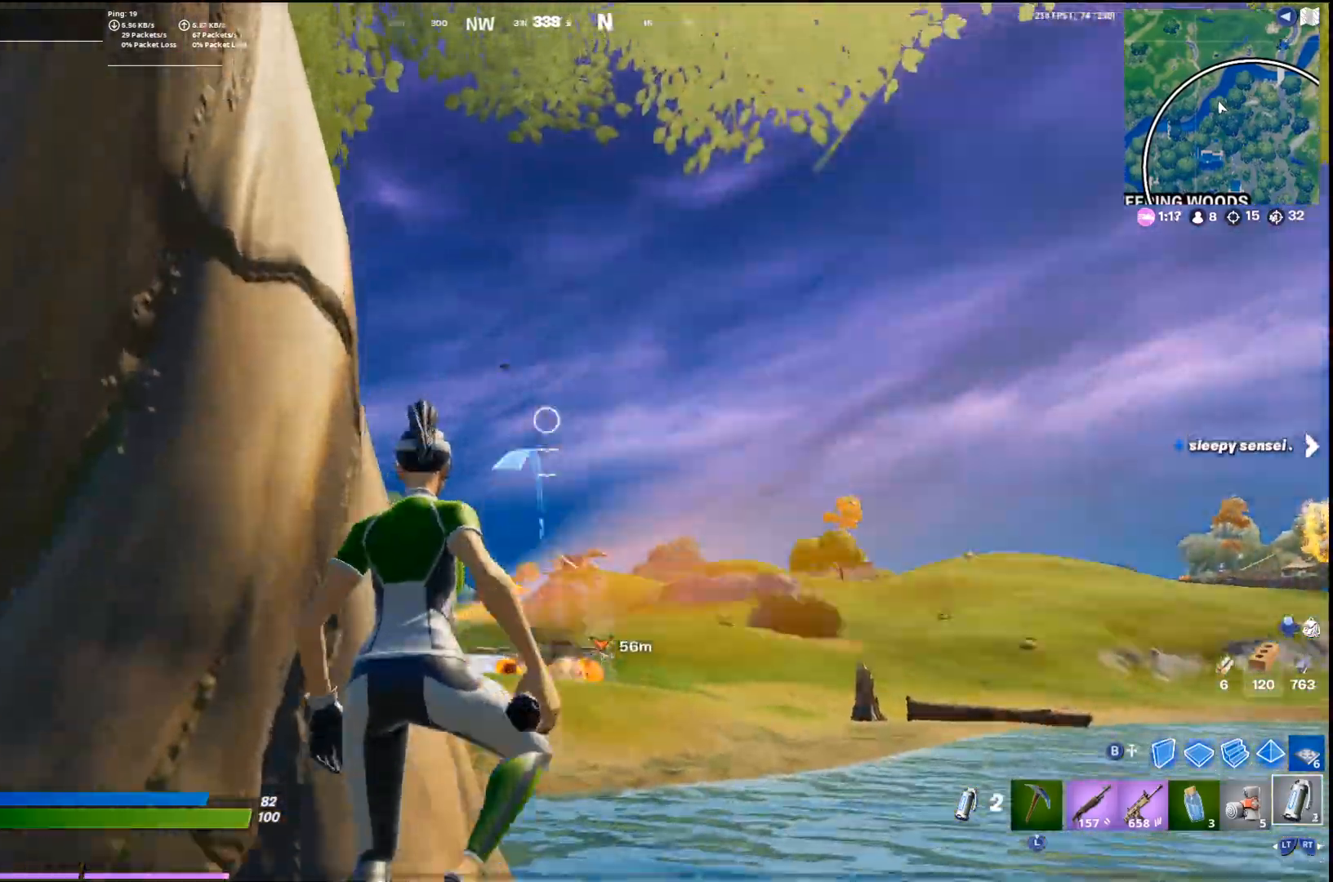
{"buttons": [], "left_stick": "left", "right_stick": "down-left", "events": [[67, "R1", "up"], [167, "R1", "down"], [233, "R1", "up"], [333, "left_stick", "left"], [433, "right_stick", "down-left"]]}
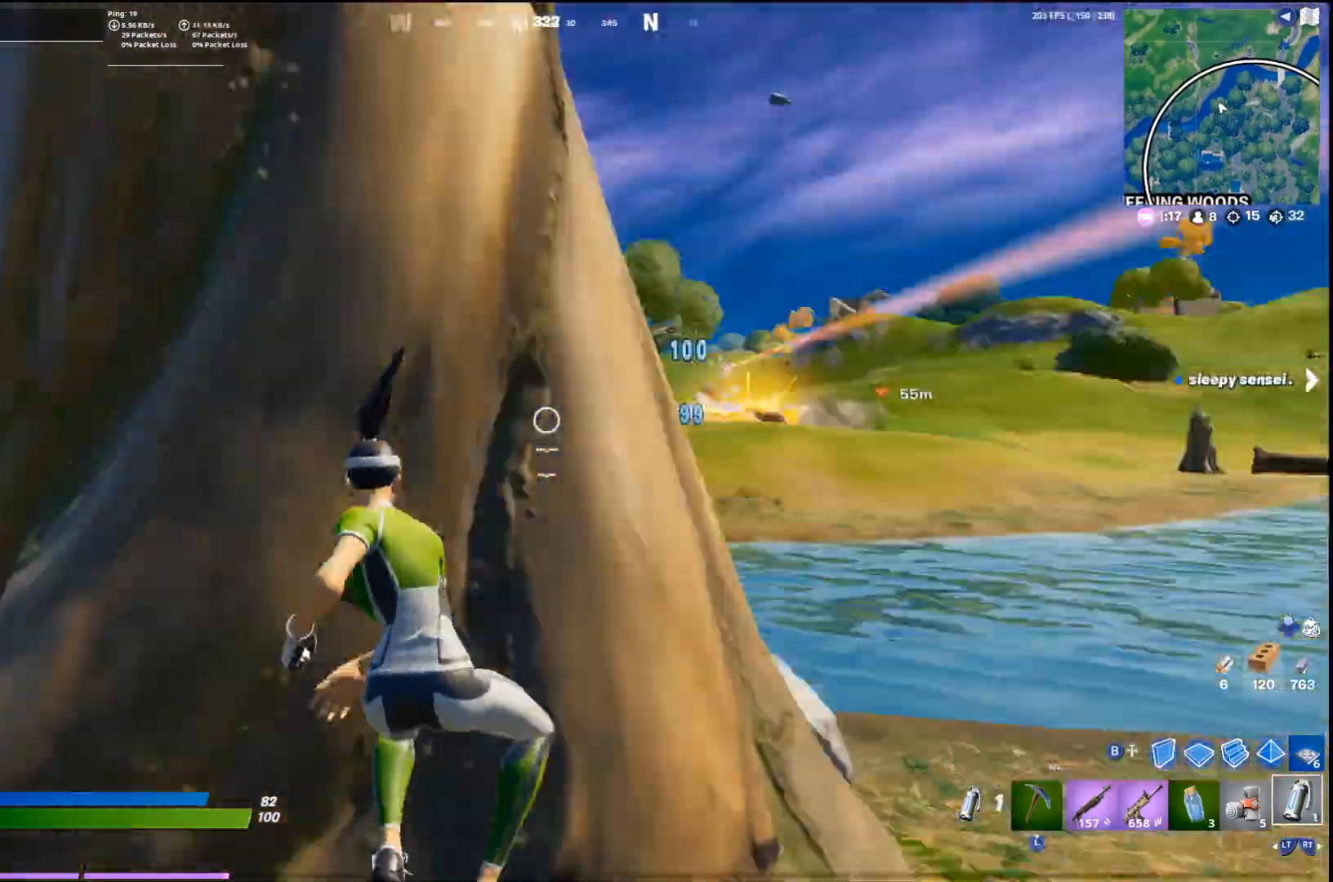
{"buttons": [], "left_stick": "down-right", "right_stick": "right", "events": [[133, "right_stick", "center"], [400, "right_stick", "right"], [500, "left_stick", "down-right"]]}
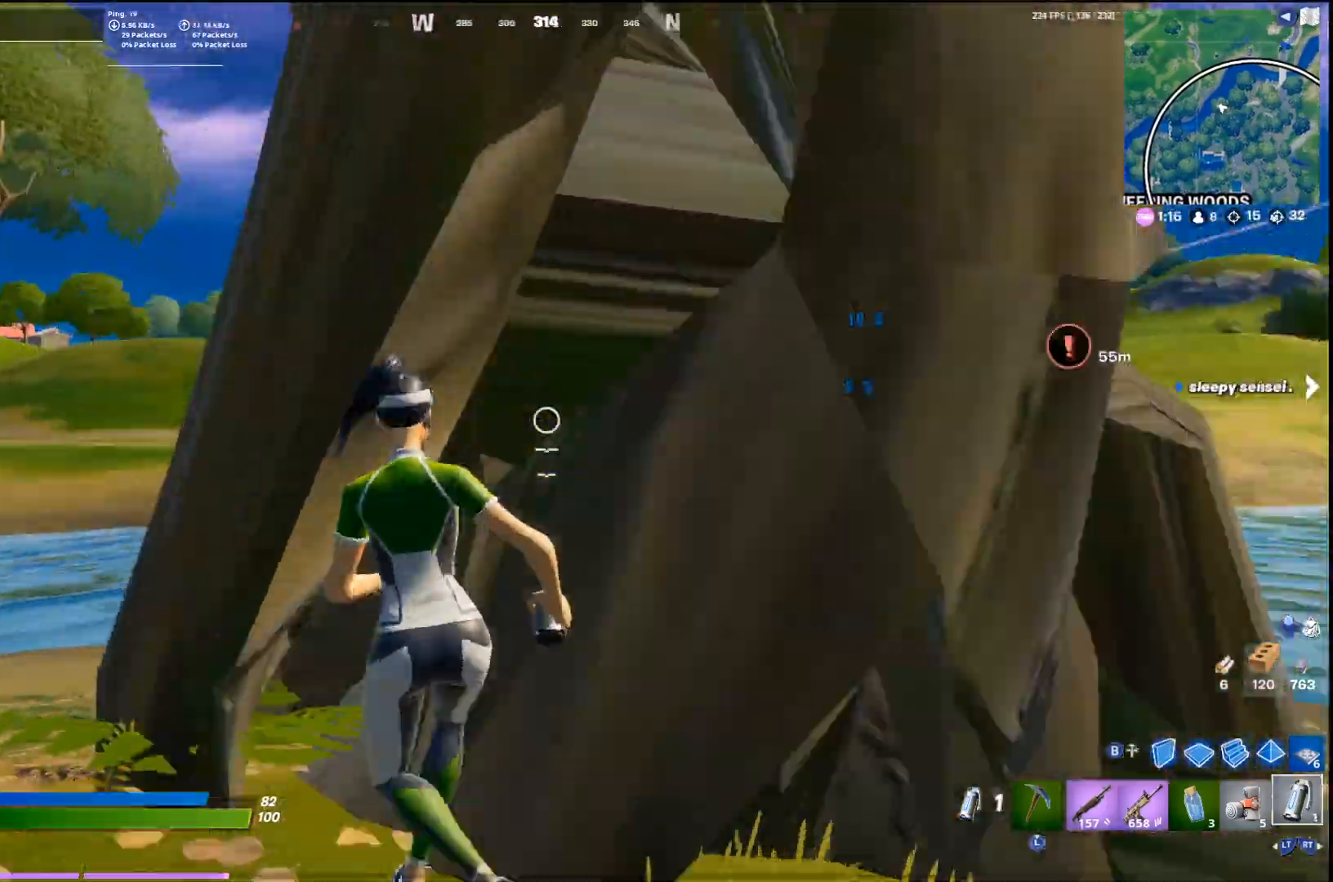
{"buttons": ["R1"], "left_stick": "up-right", "right_stick": "center", "events": [[167, "right_stick", "center"], [233, "left_stick", "up-right"], [267, "CROSS", "down"], [400, "CROSS", "up"], [500, "R1", "down"]]}
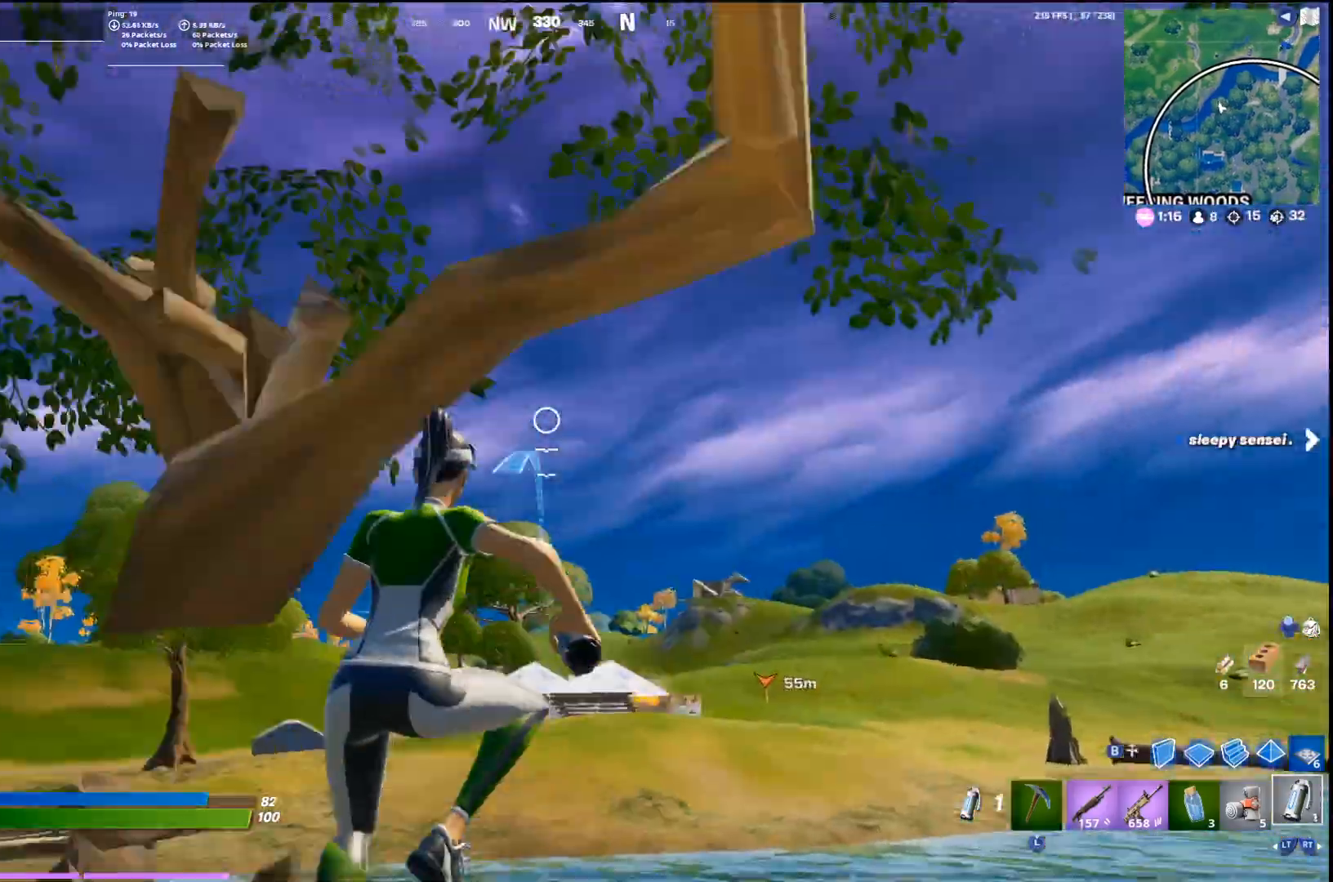
{"buttons": [], "left_stick": "up-right", "right_stick": "center", "events": [[67, "R1", "up"], [167, "R1", "down"], [233, "R1", "up"], [267, "right_stick", "down"], [367, "right_stick", "center"]]}
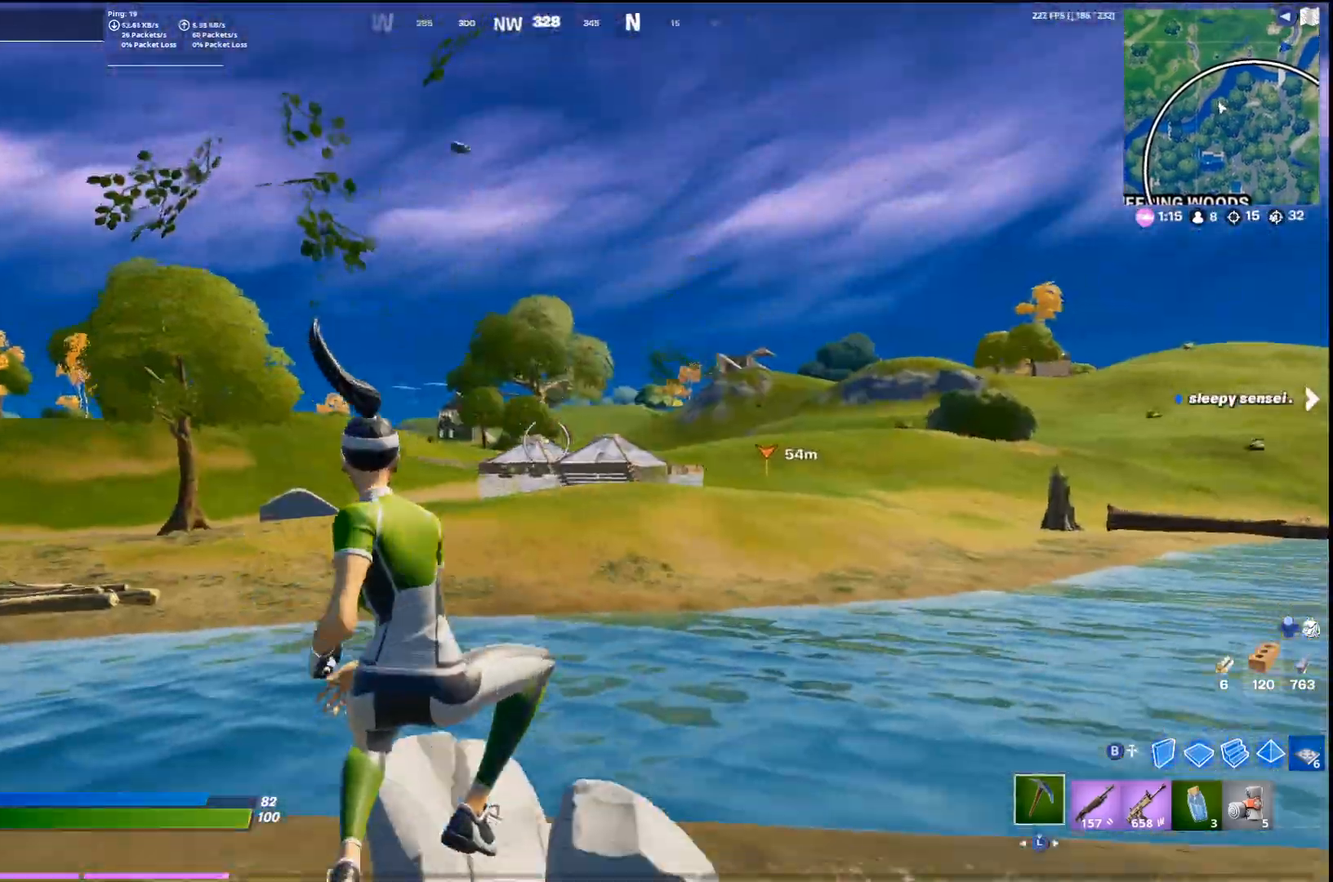
{"buttons": ["CIRCLE"], "left_stick": "up", "right_stick": "down", "events": [[233, "CROSS", "down"], [333, "R2", "down"], [367, "CROSS", "up"], [433, "right_stick", "down"], [467, "R2", "up"], [467, "left_stick", "up"], [500, "CIRCLE", "down"]]}
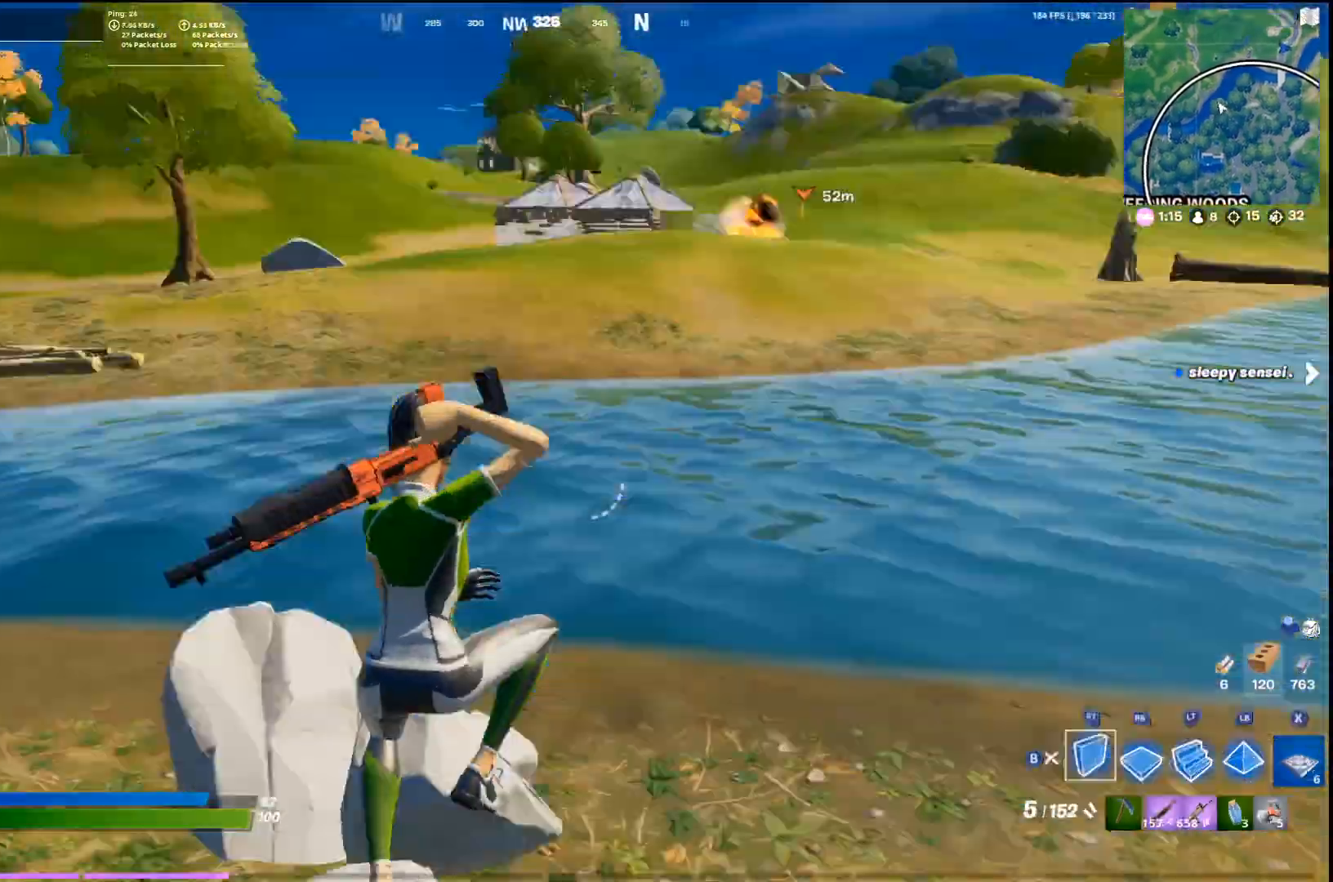
{"buttons": ["L2"], "left_stick": "up-left", "right_stick": "center", "events": [[100, "L2", "down"], [133, "CIRCLE", "up"], [167, "right_stick", "up"], [333, "right_stick", "center"], [467, "left_stick", "up-left"]]}
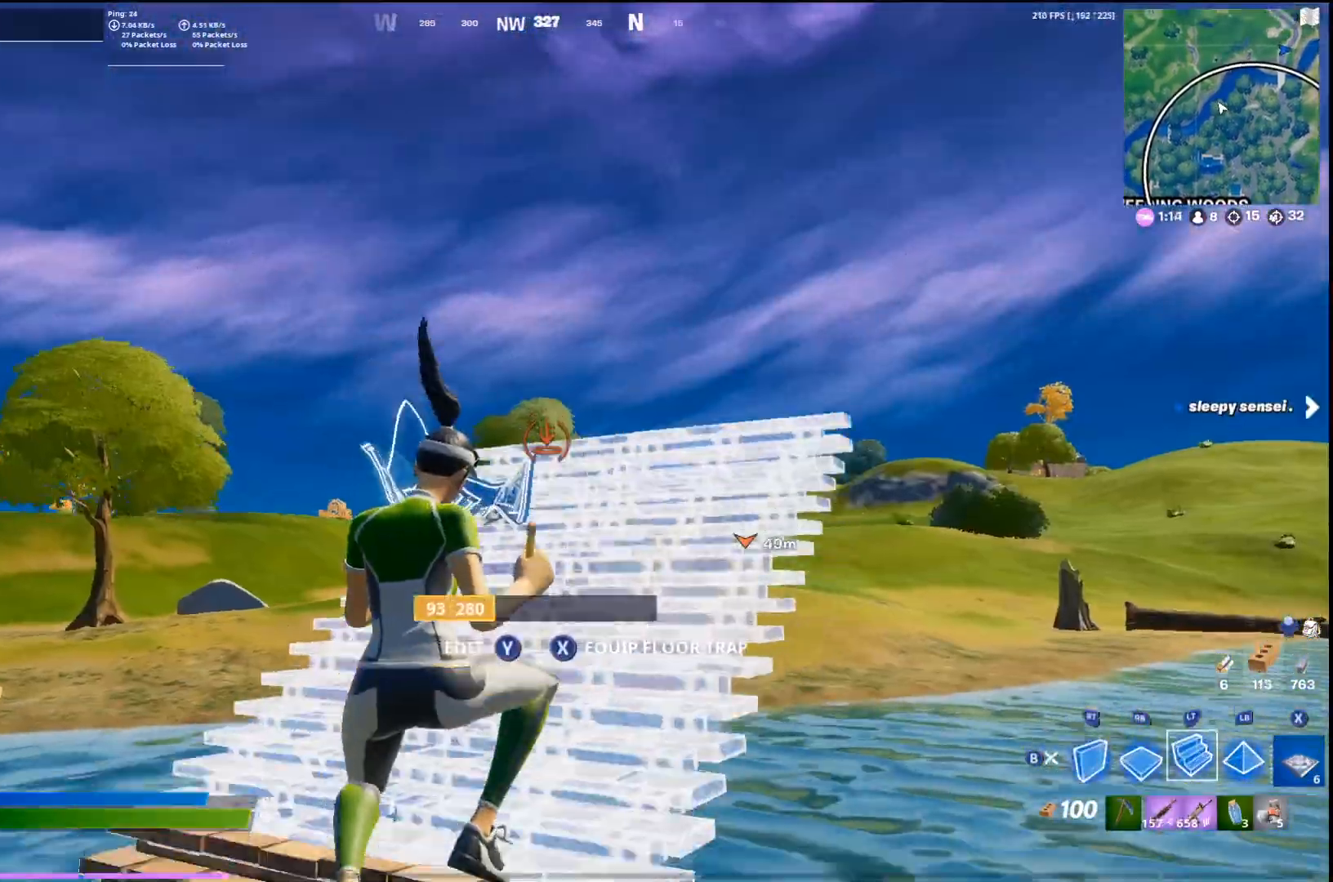
{"buttons": [], "left_stick": "up-right", "right_stick": "center", "events": [[200, "L2", "up"], [467, "left_stick", "up-right"]]}
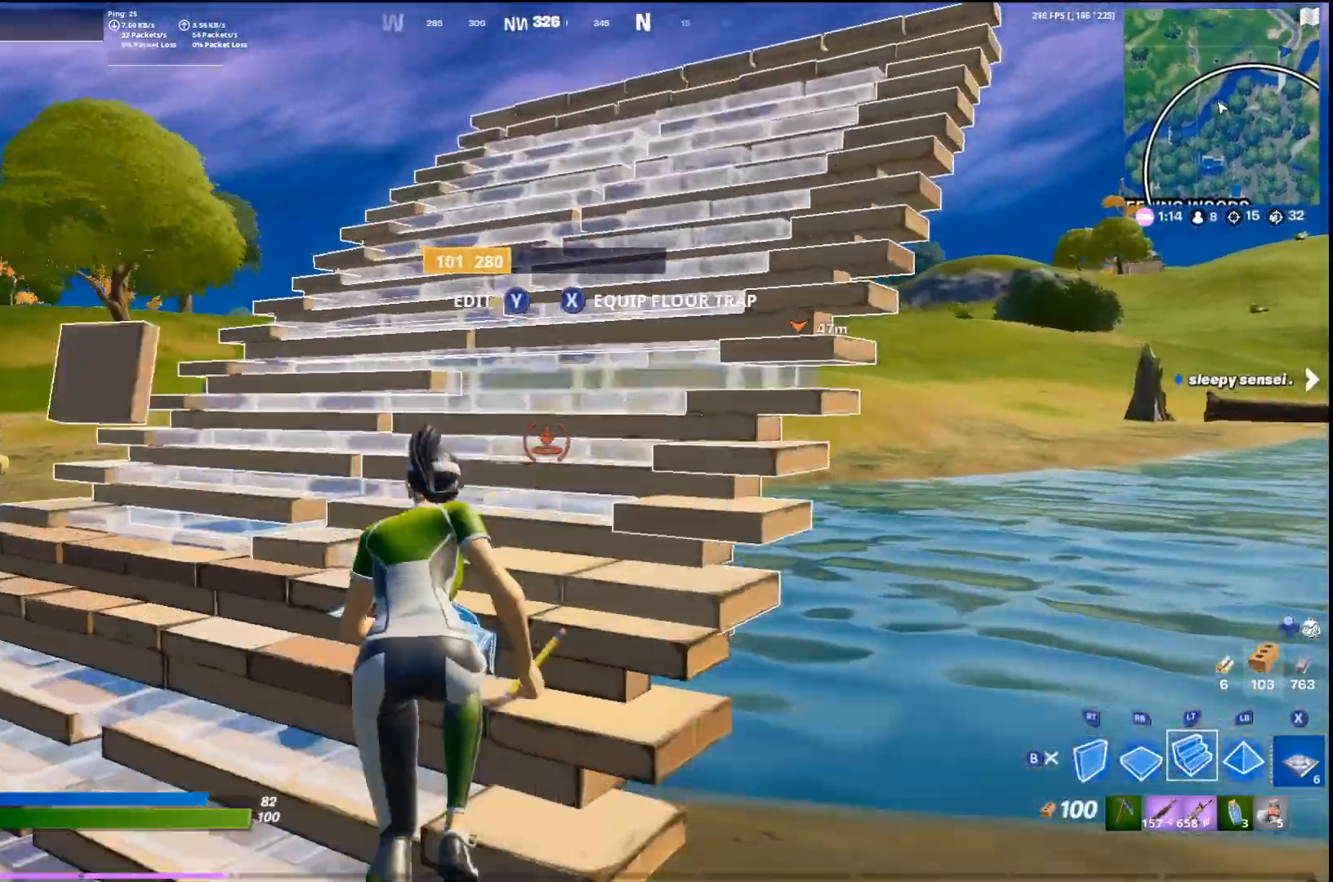
{"buttons": ["L2"], "left_stick": "up-left", "right_stick": "center", "events": [[133, "left_stick", "up-left"], [233, "right_stick", "right"], [300, "right_stick", "center"], [333, "L2", "down"], [367, "right_stick", "up"], [500, "right_stick", "center"]]}
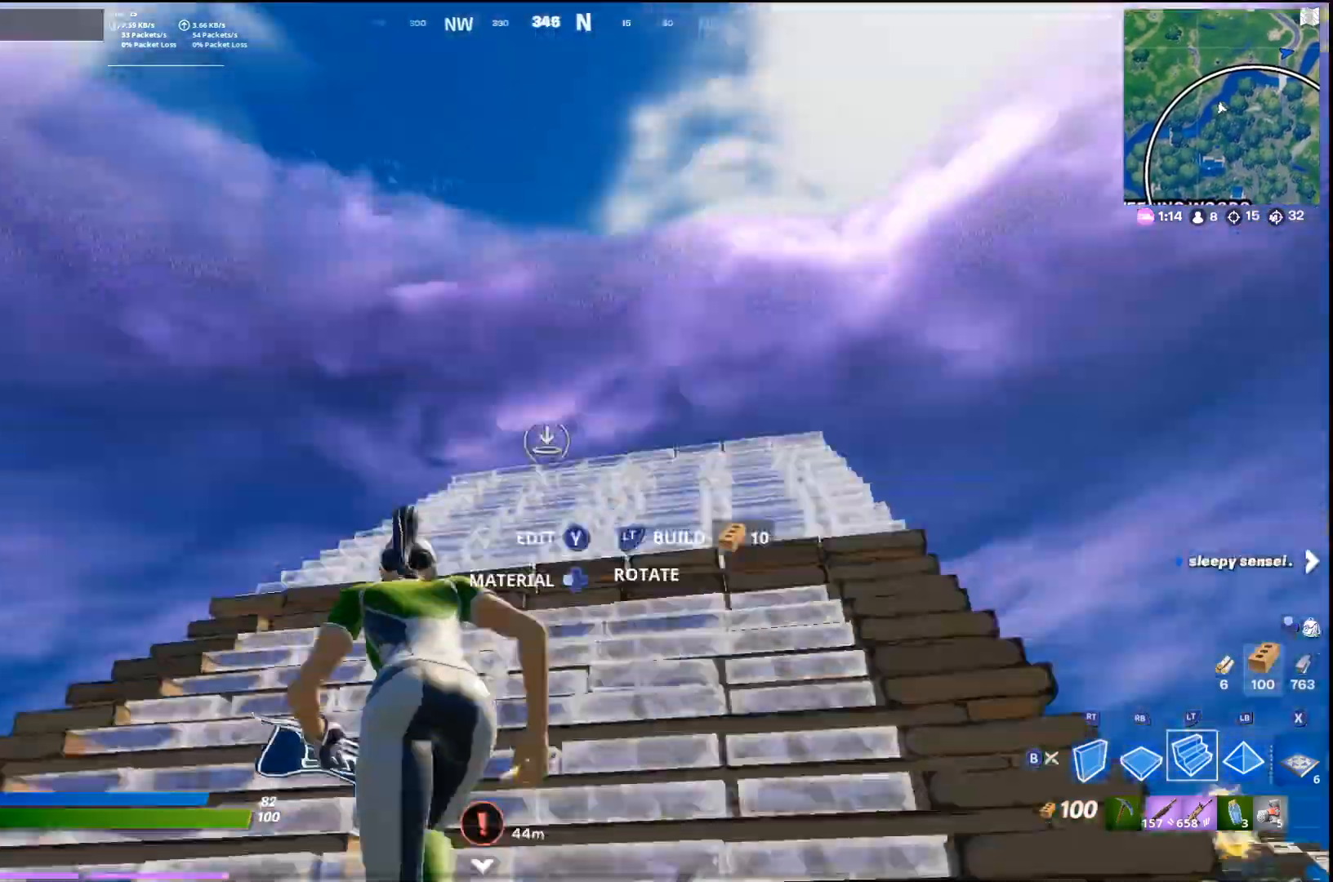
{"buttons": [], "left_stick": "up-left", "right_stick": "center", "events": [[233, "L2", "up"]]}